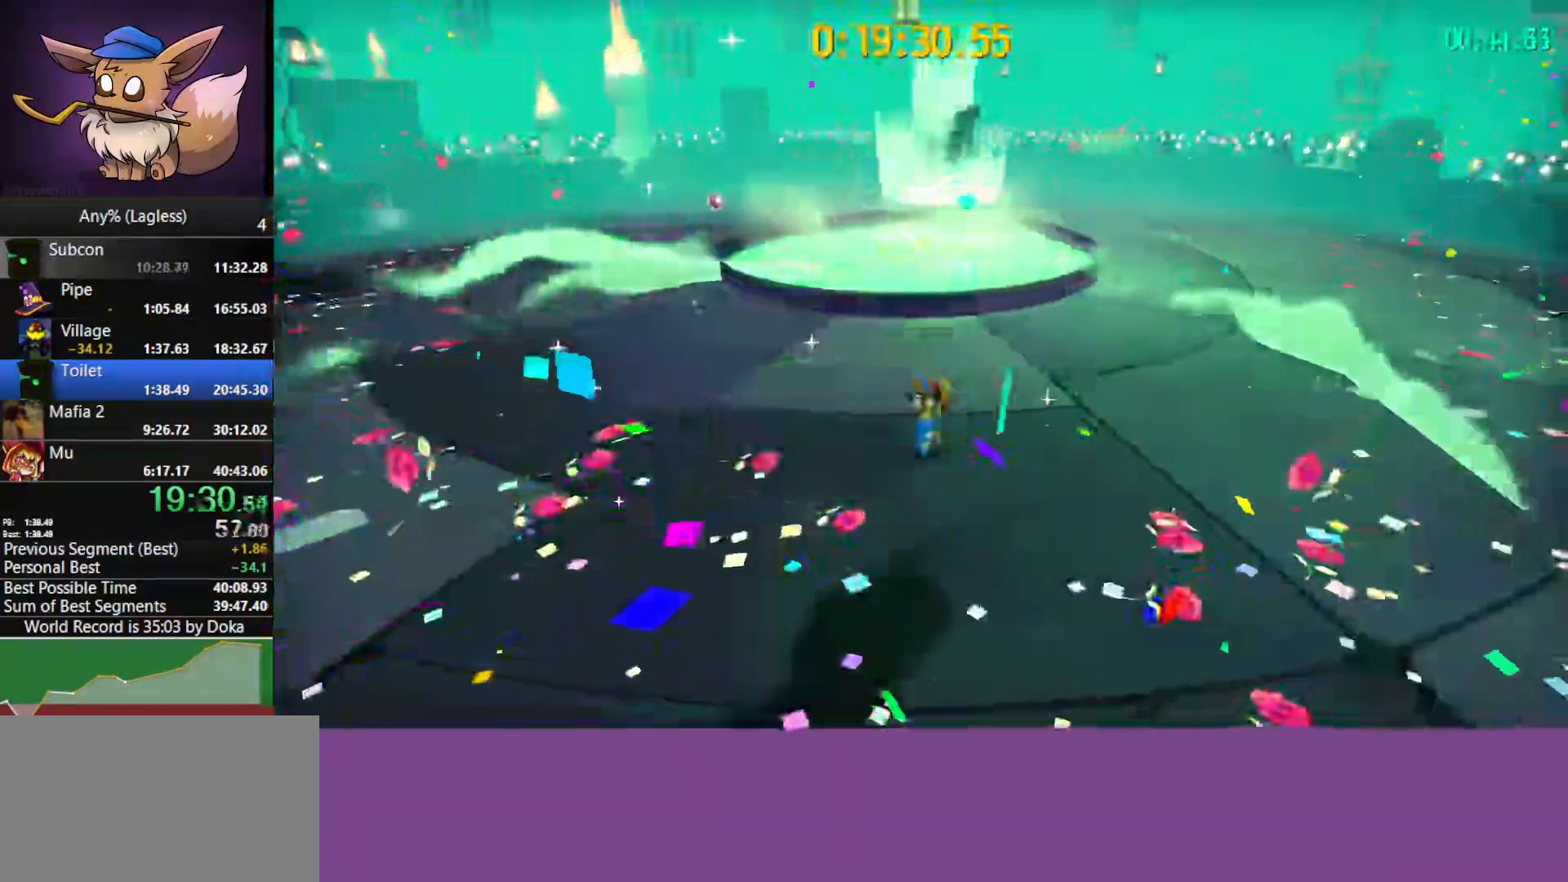
Gameplay with keyboard and mouse; each line is a JSON object with the keys and mouse buttons held at the frame after it. "events" lists presses ("down") and releases ("up") of "1", "2", "3", "4", "5", "a", "alt", "c", "caps_lock", "ctrl", "d", "e", "f", "g", "q", "r", "s", "shift", "space", "t", "tab", "v", "w", "x", "z", "mouse_left", "mouse_wheel" and "mouse_right" between this image and that frame as [ms after this image, input, new state], when the widget could be followed in between. "mouse_left", "mouse_wheel", "mouse_right" = the "left", "wheel", "right" buttons of the "mouse" list. No other keys are recorded. "wheel" means that the mouse wheel is clicked or scrolled. "mouse_move" is the direction in which the mouse moves at that frame (one of eight, or "still"), when it could be read.
{"keys": [], "mouse": [], "mouse_move": "still", "events": []}
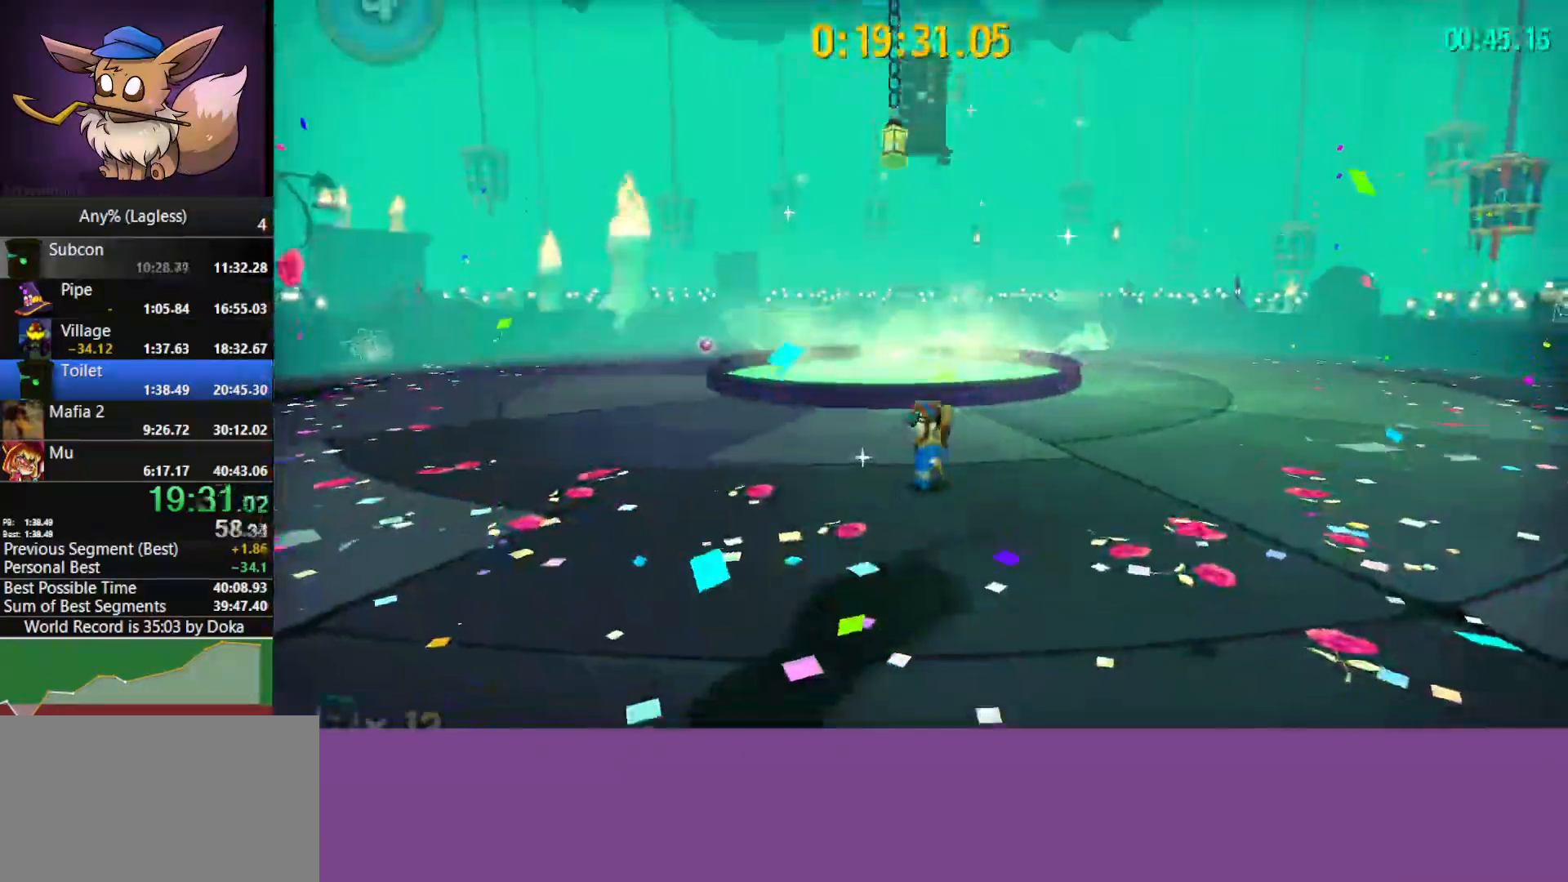
{"keys": [], "mouse": [], "mouse_move": "still", "events": []}
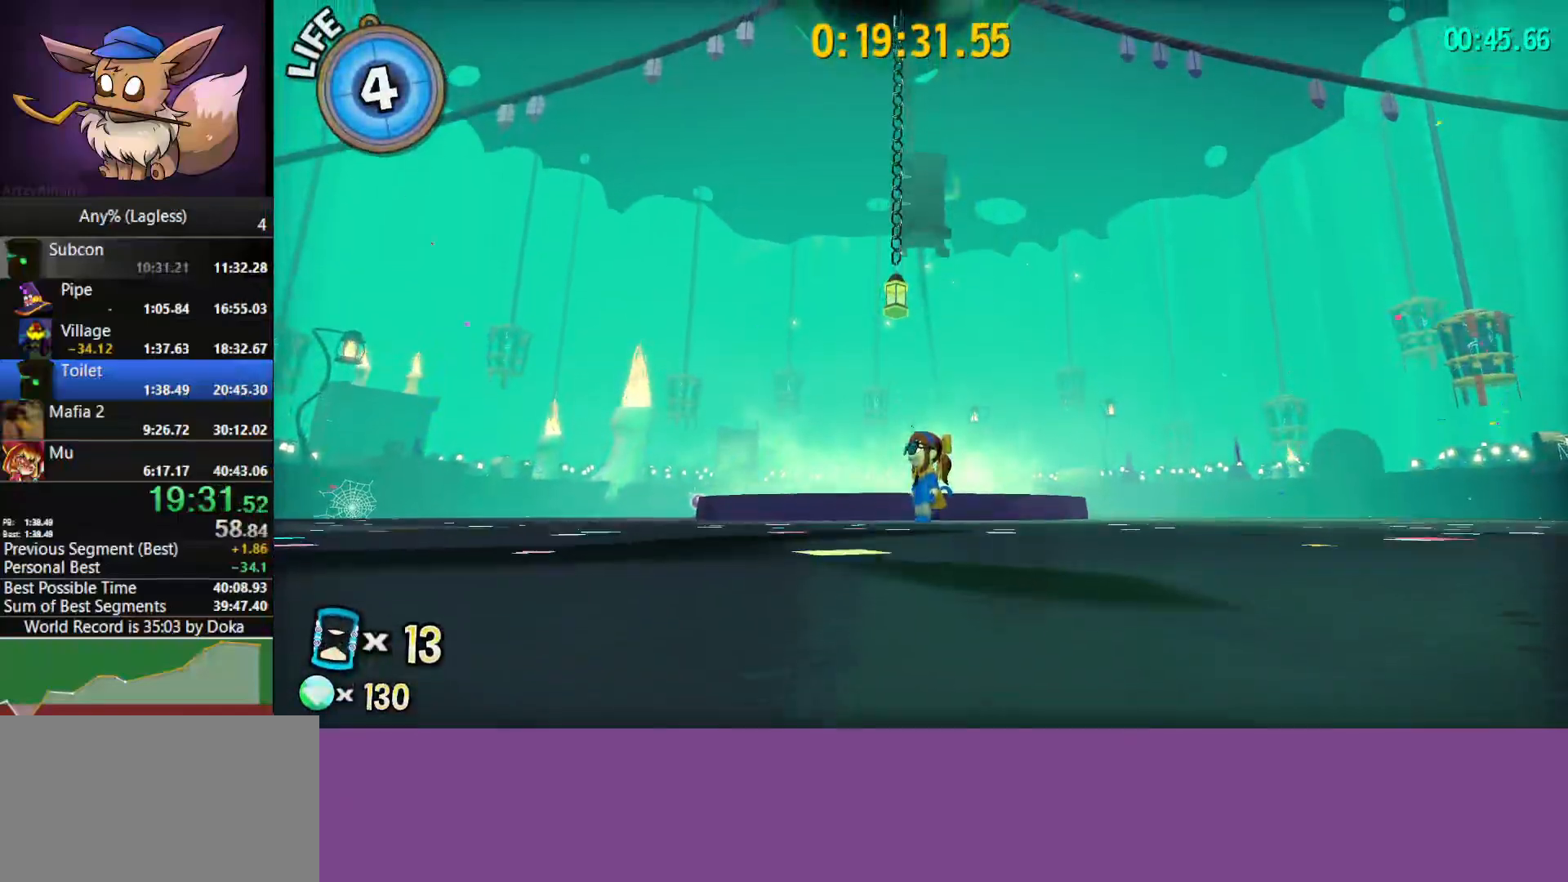
{"keys": [], "mouse": [], "mouse_move": "still", "events": [[333, "space", "down"], [367, "space", "up"]]}
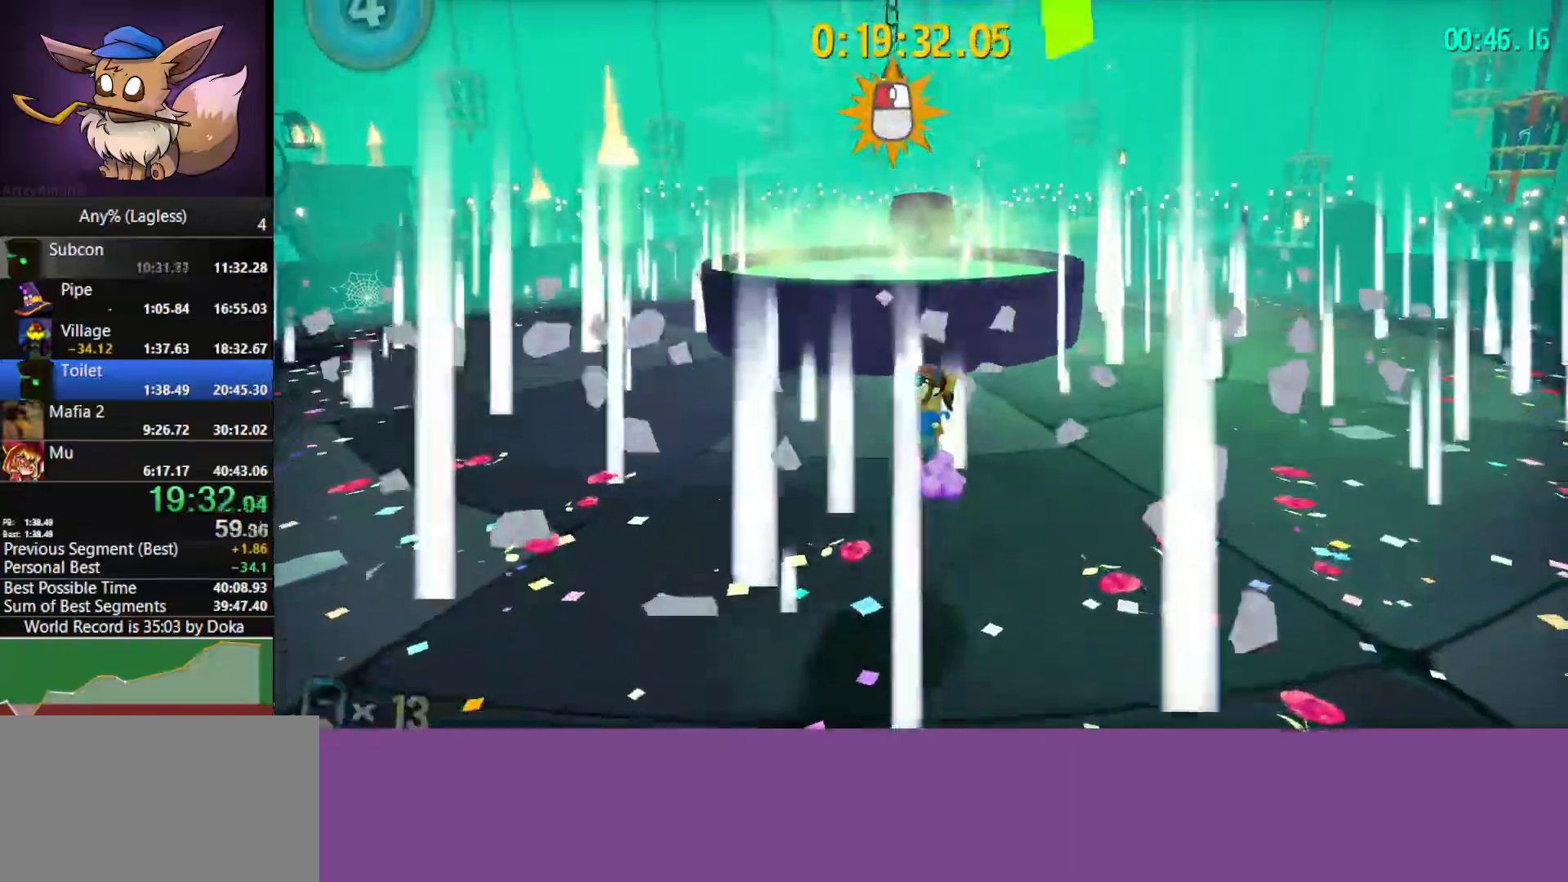
{"keys": [], "mouse": [], "mouse_move": "still", "events": []}
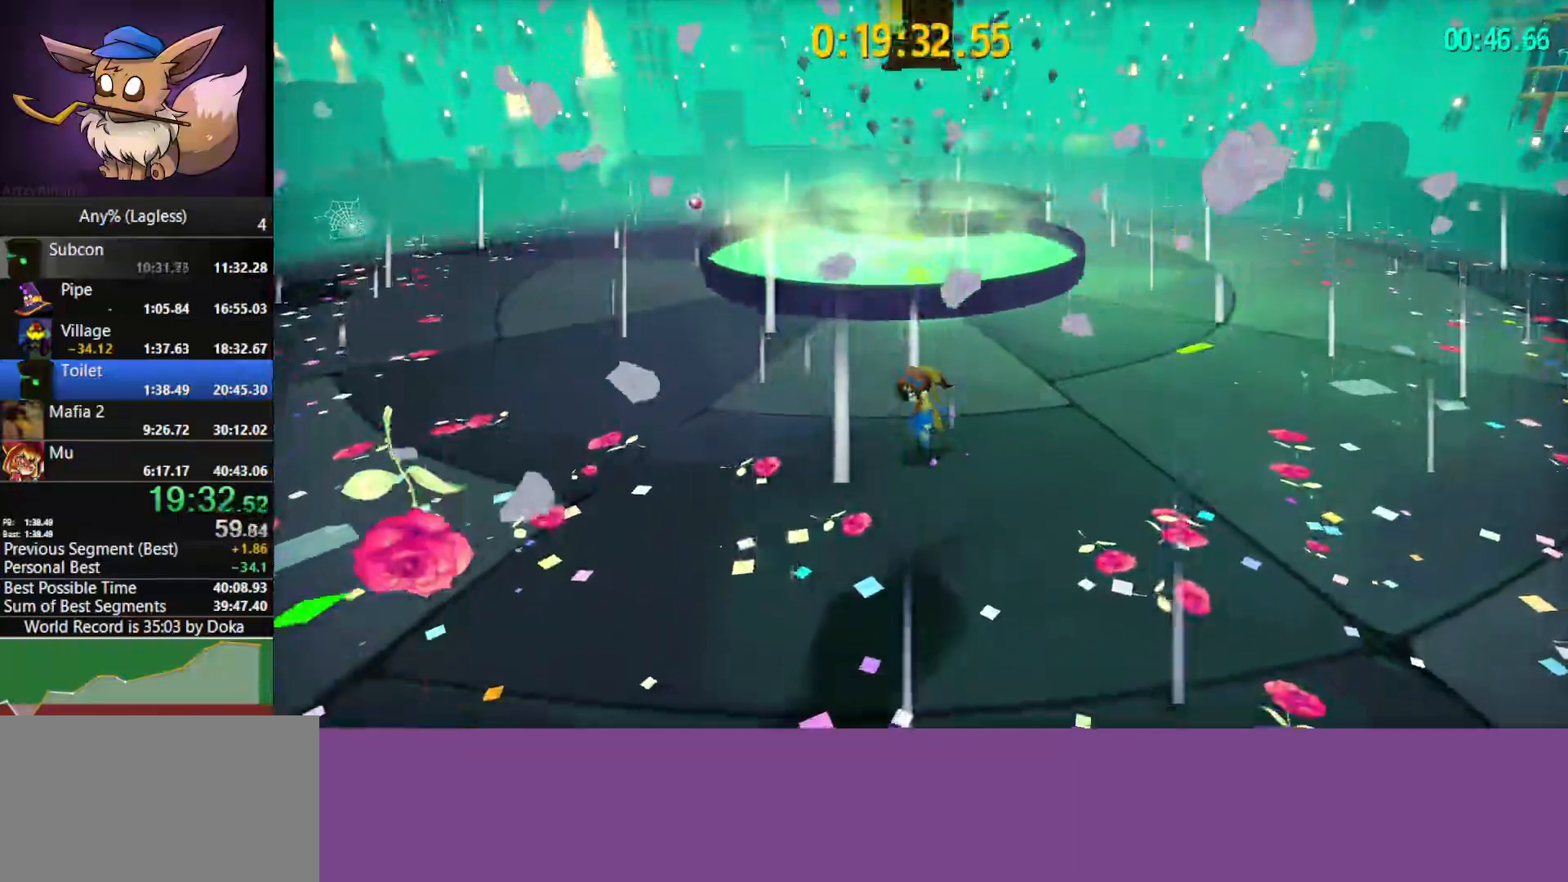
{"keys": [], "mouse": [], "mouse_move": "still", "events": []}
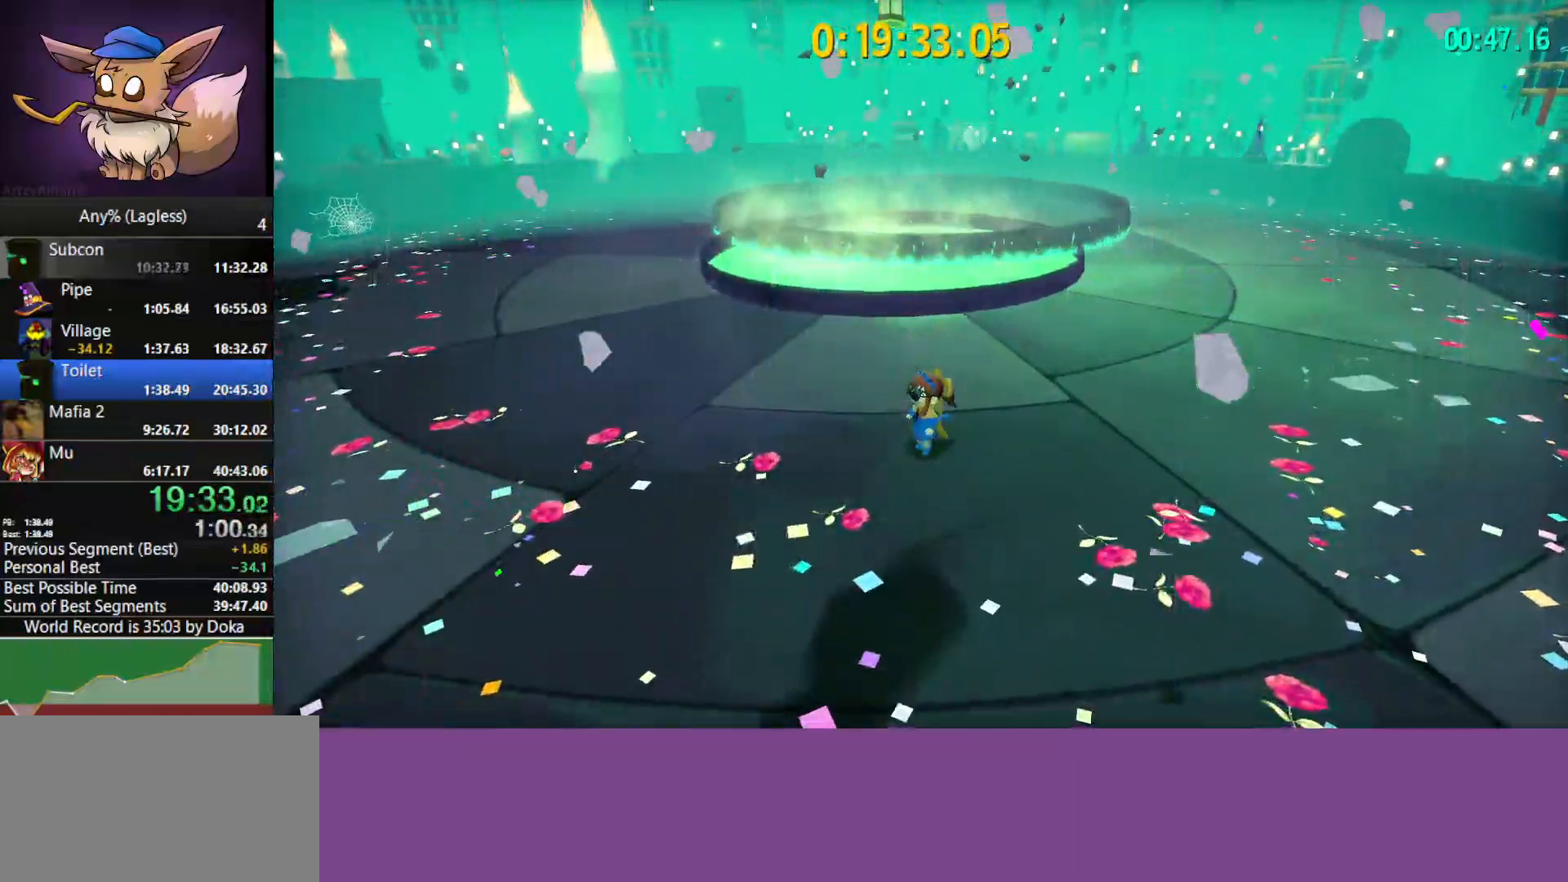
{"keys": [], "mouse": [], "mouse_move": "still", "events": [[183, "space", "down"], [283, "space", "up"], [317, "a", "down"], [467, "a", "up"]]}
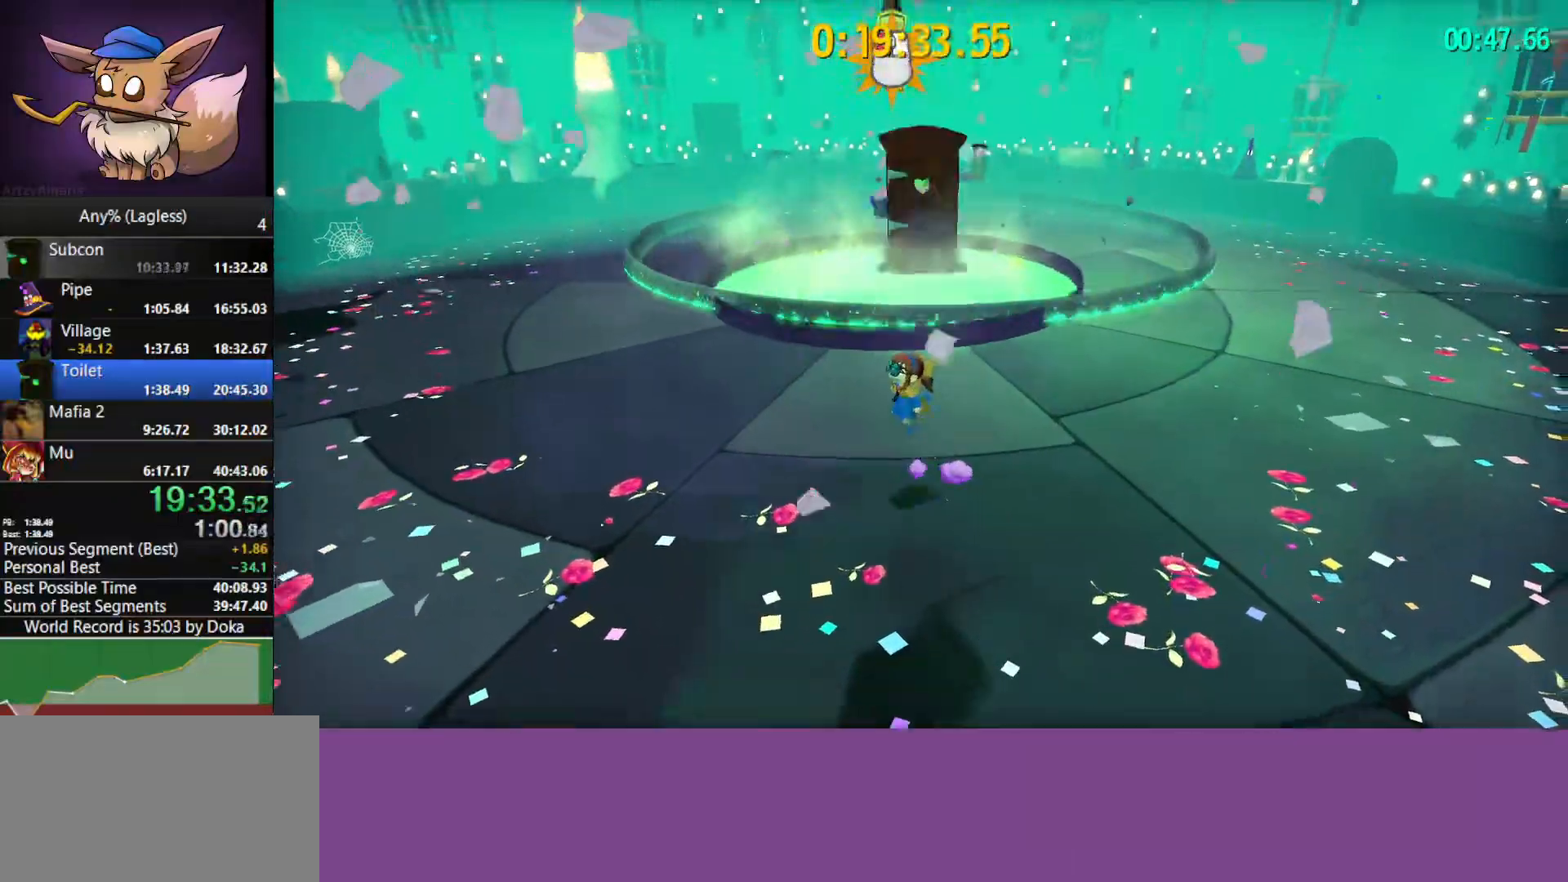
{"keys": ["a"], "mouse": [], "mouse_move": "still", "events": [[333, "a", "down"]]}
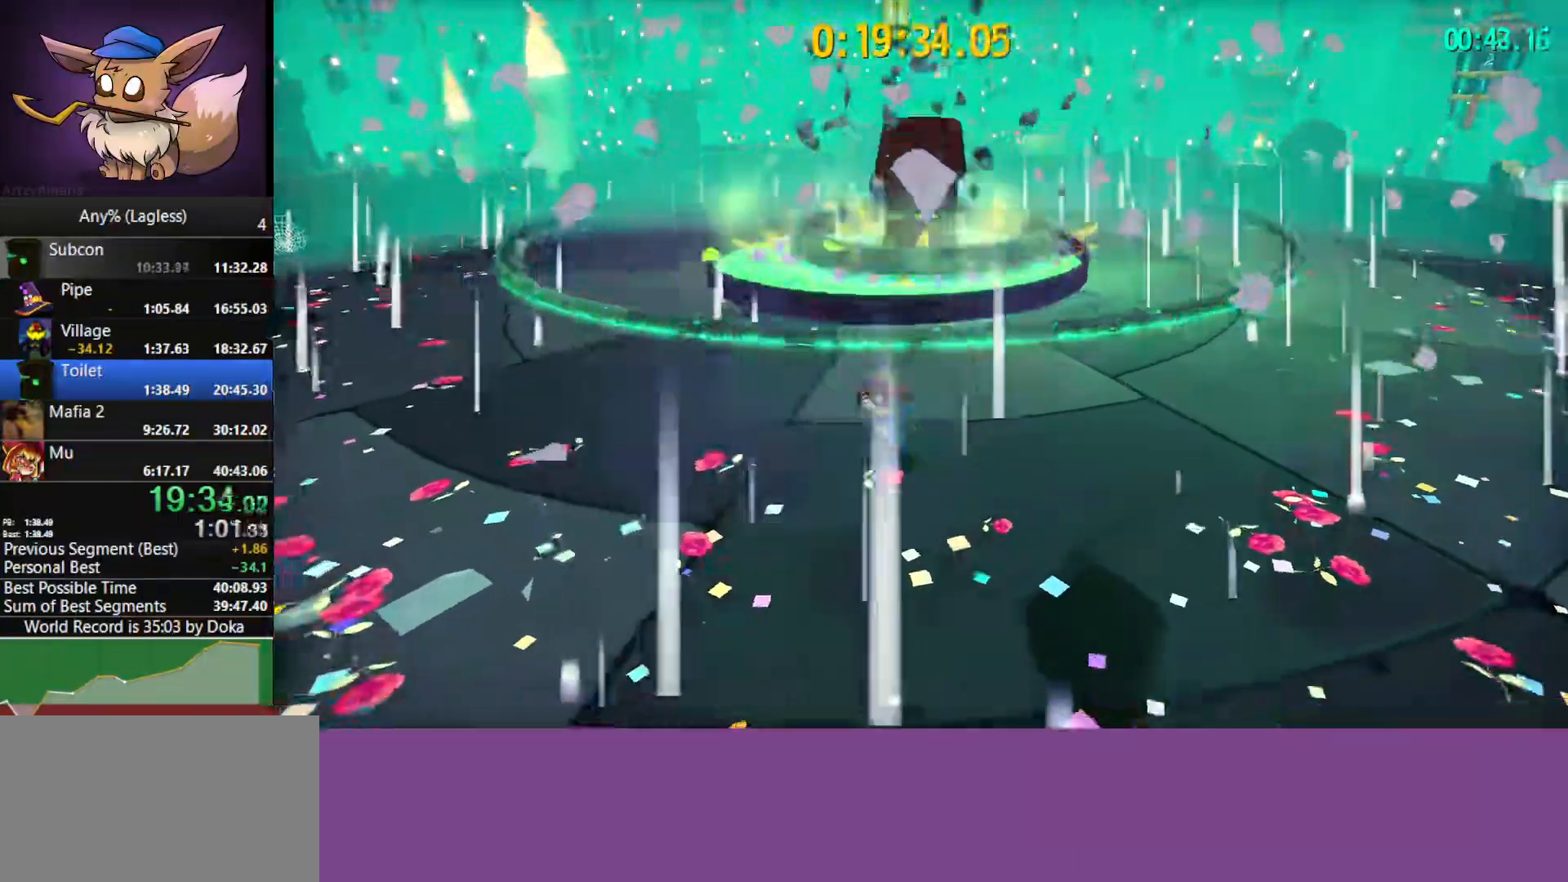
{"keys": ["space"], "mouse": [], "mouse_move": "still", "events": [[67, "s", "down"], [117, "s", "up"], [350, "a", "up"], [350, "space", "down"]]}
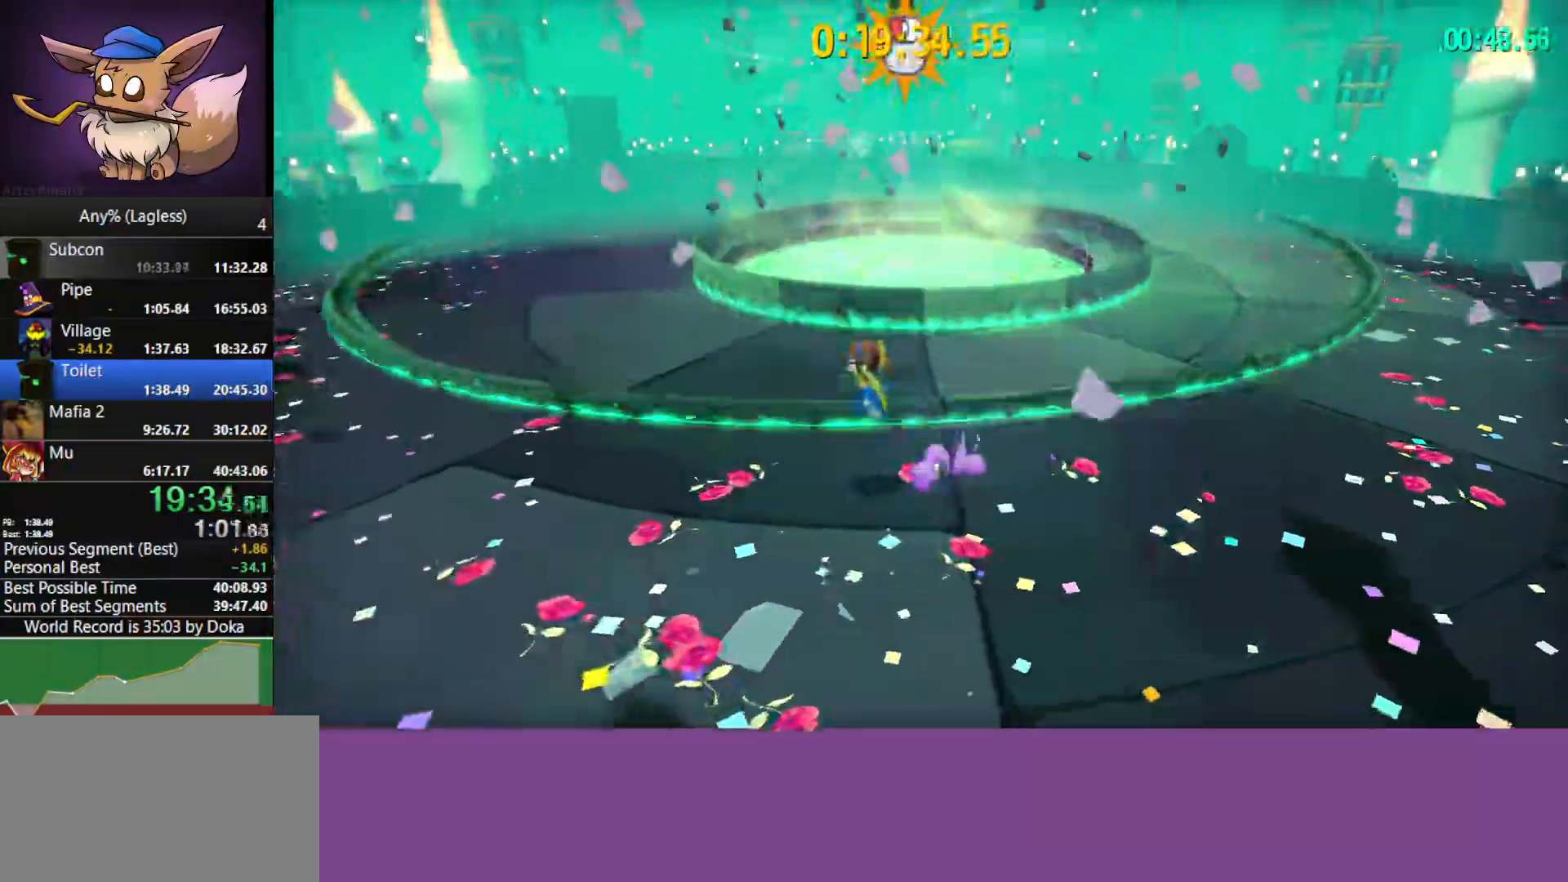
{"keys": ["space"], "mouse": [], "mouse_move": "still", "events": [[50, "space", "up"], [133, "a", "down"], [233, "a", "up"], [417, "space", "down"]]}
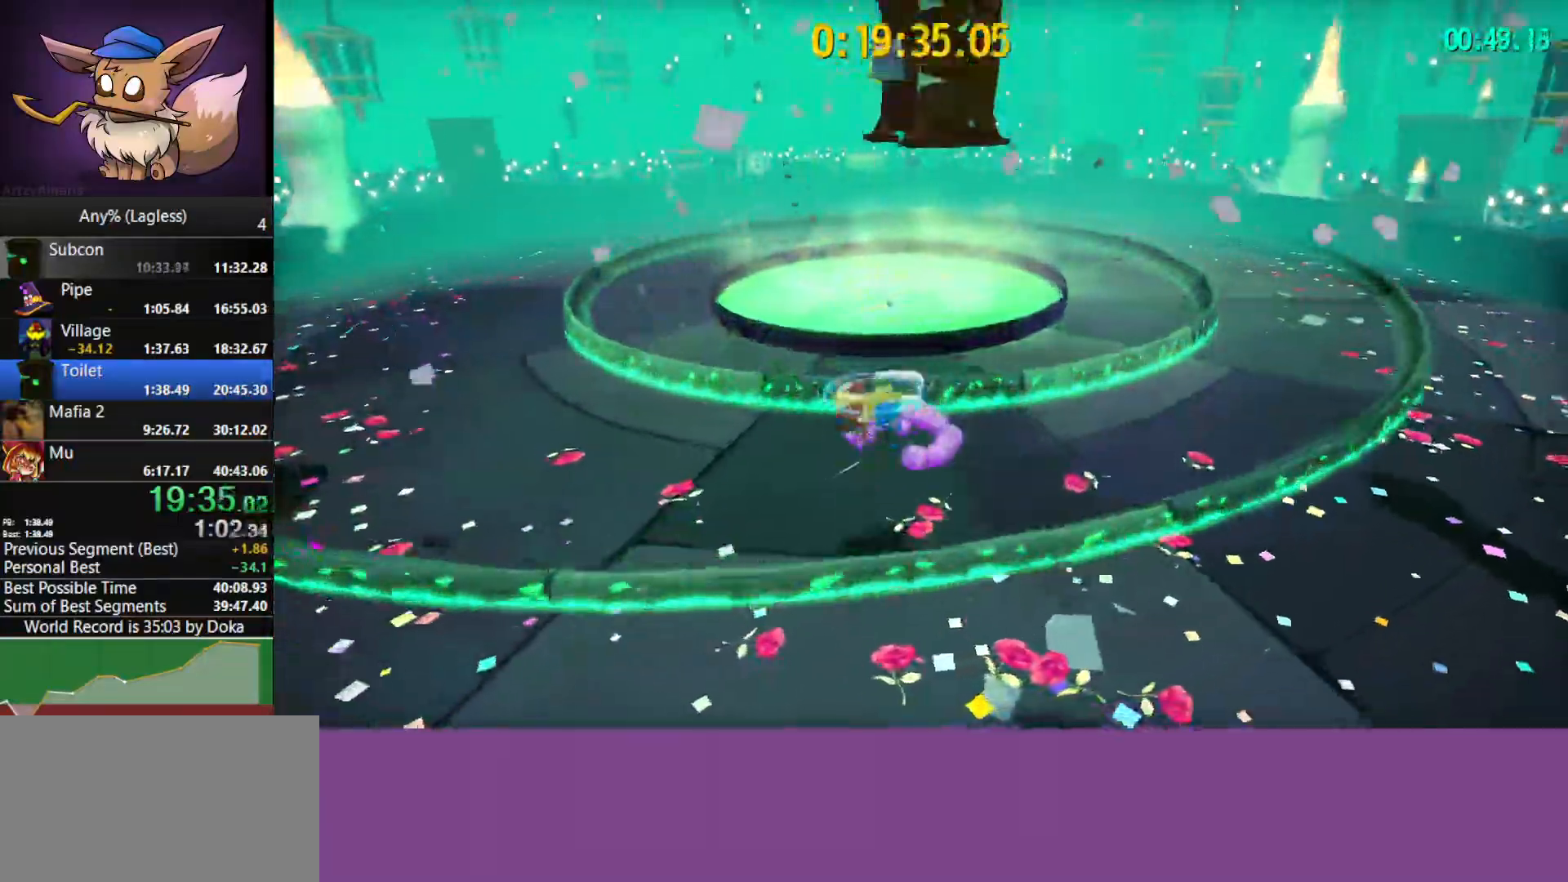
{"keys": ["a", "w"], "mouse": [], "mouse_move": "still", "events": [[17, "space", "up"], [67, "w", "down"], [150, "a", "down"], [300, "a", "up"], [383, "a", "down"]]}
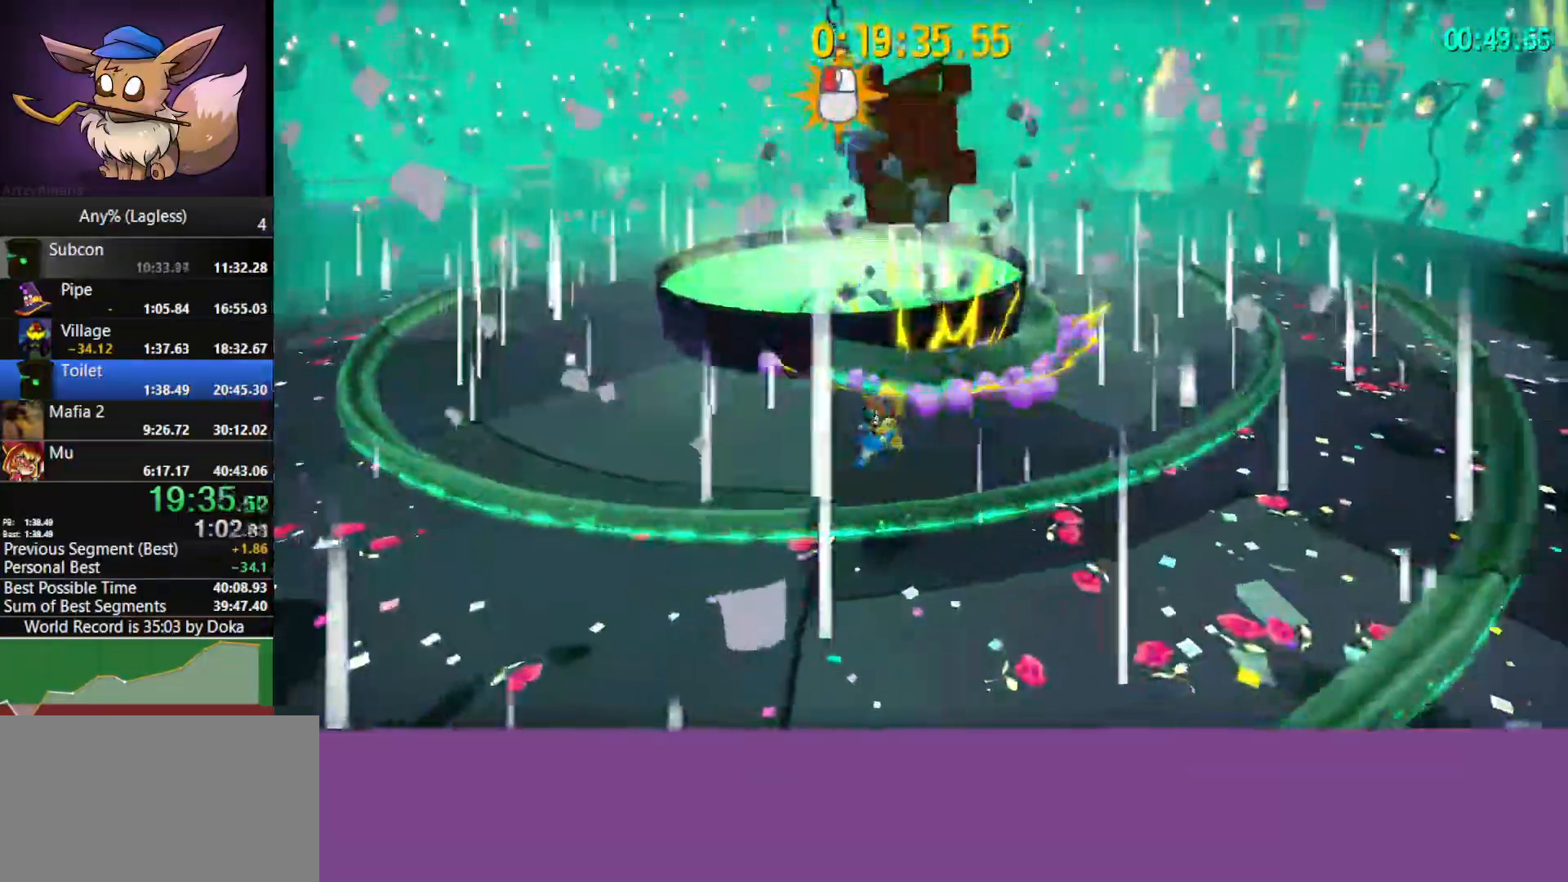
{"keys": ["w"], "mouse": ["left"], "mouse_move": "still", "events": [[33, "w", "up"], [217, "a", "up"], [217, "space", "down"], [267, "w", "down"], [350, "mouse_left", "down"], [400, "space", "up"]]}
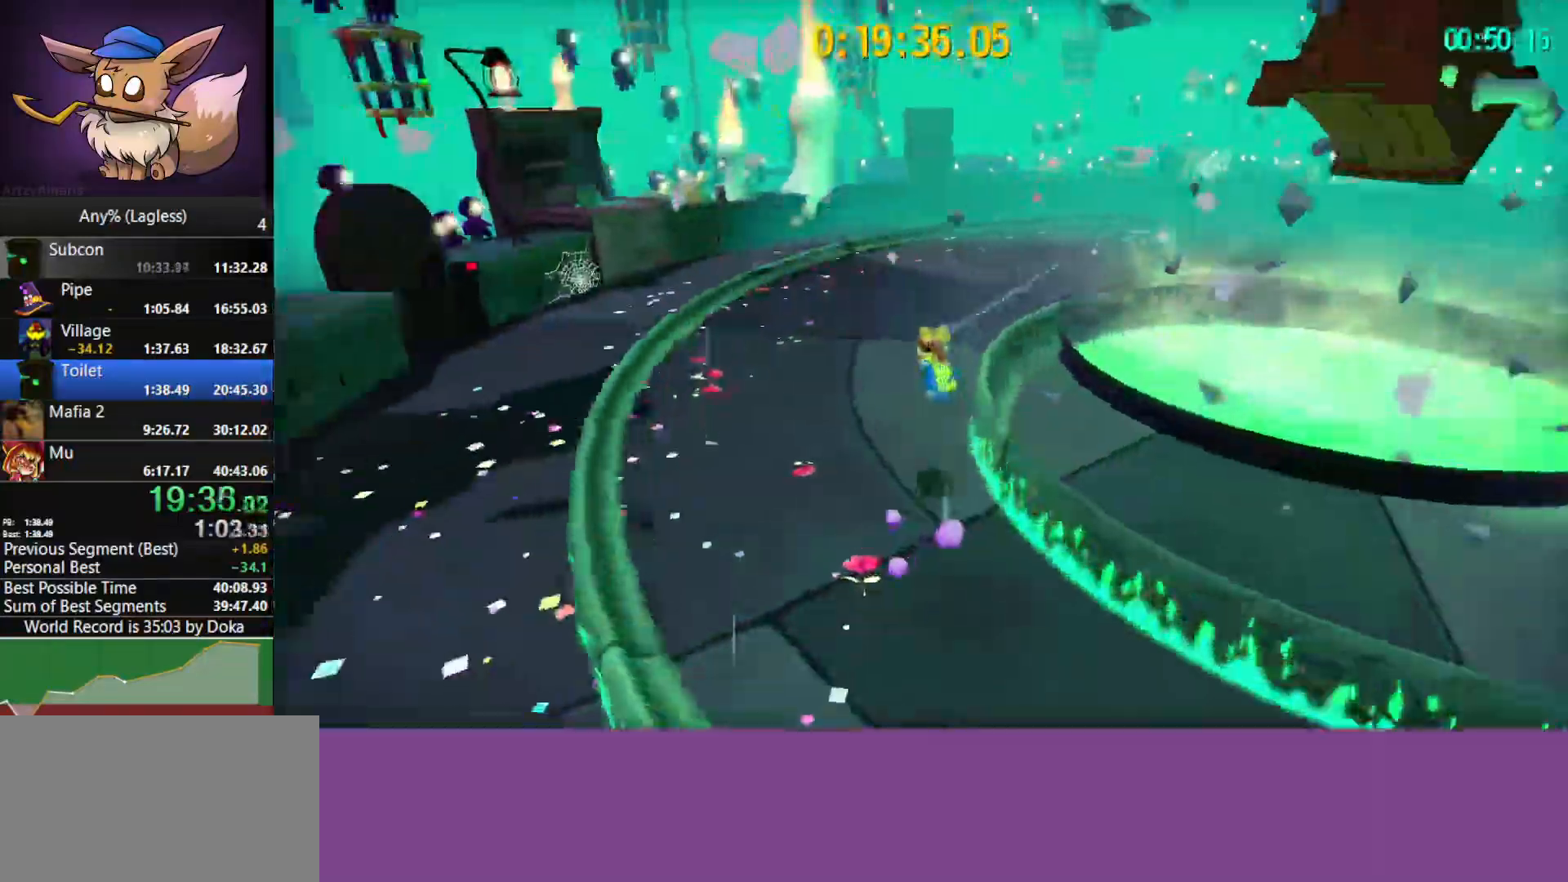
{"keys": ["d", "w"], "mouse": ["left"], "mouse_move": "still", "events": [[233, "d", "down"], [283, "w", "up"], [367, "w", "down"]]}
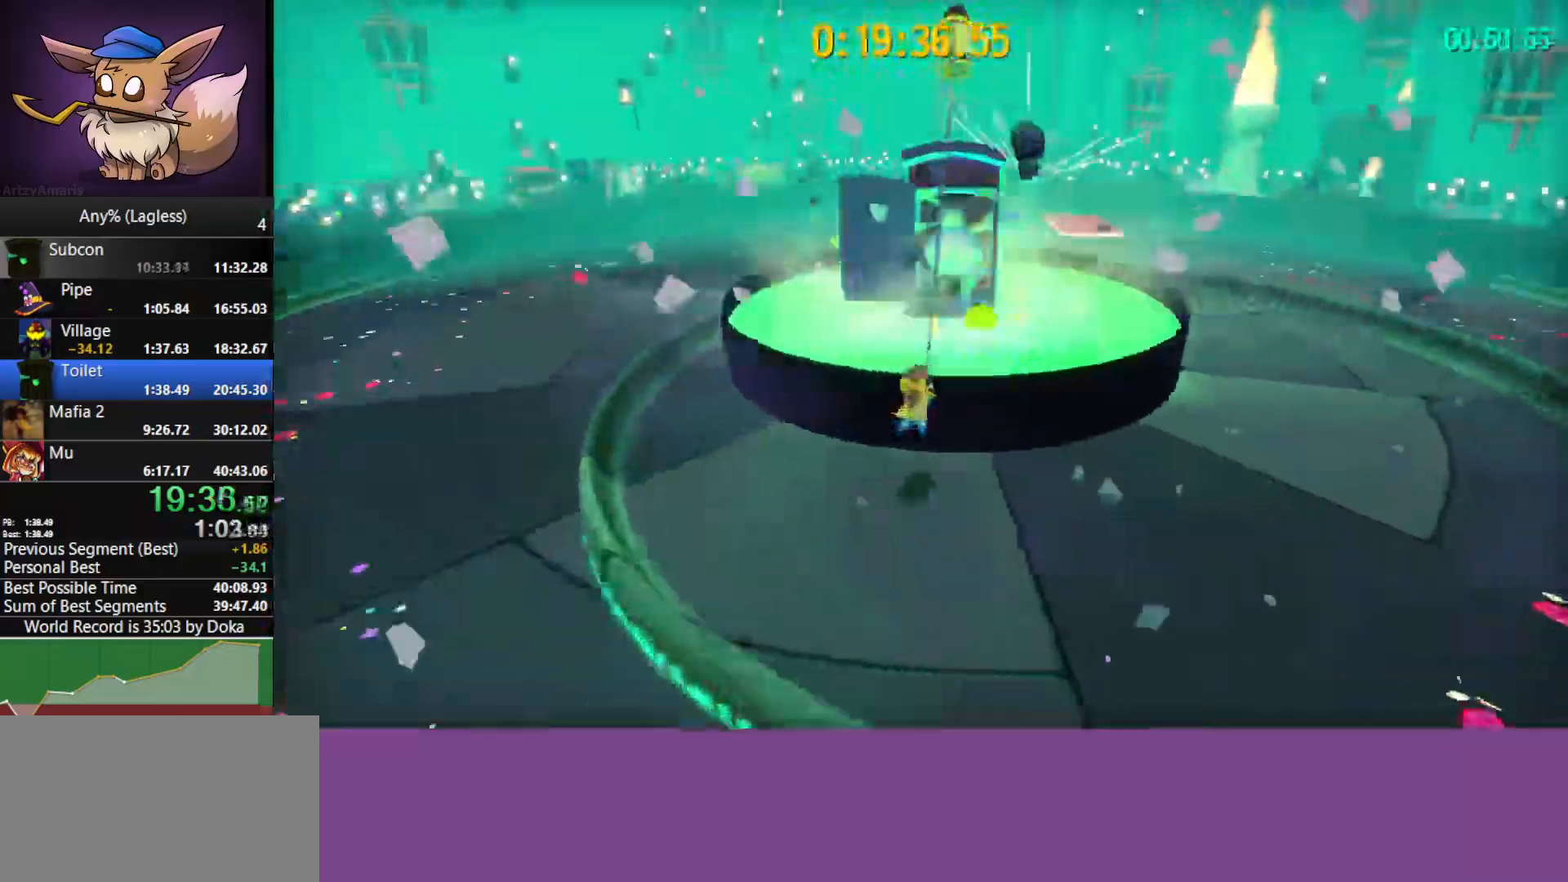
{"keys": ["w"], "mouse": ["left"], "mouse_move": "still", "events": [[67, "d", "up"]]}
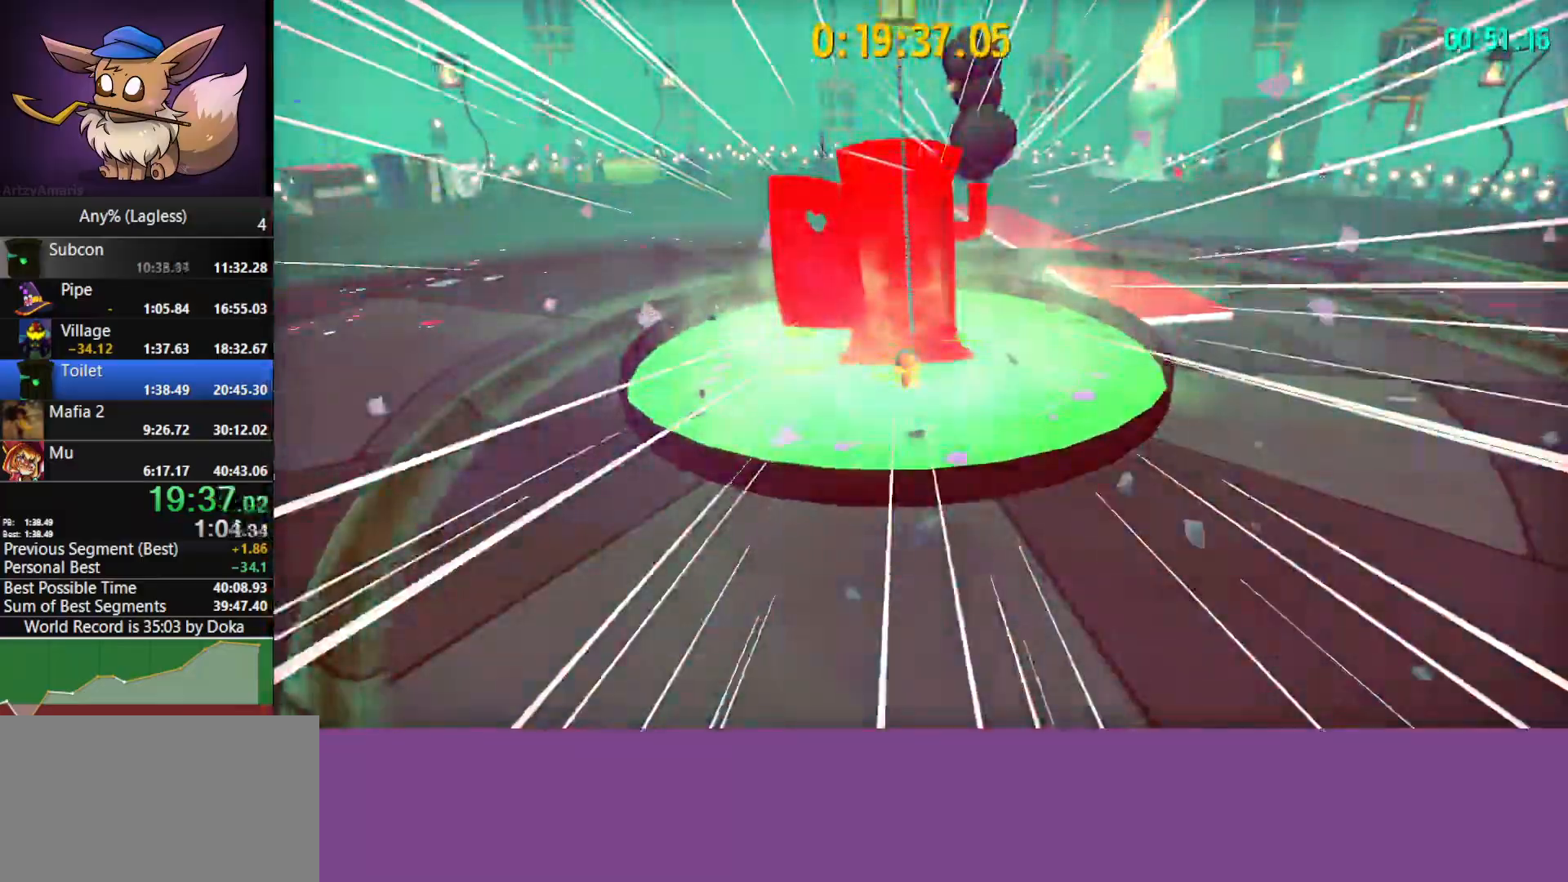
{"keys": ["w"], "mouse": [], "mouse_move": "still", "events": [[167, "w", "up"], [400, "mouse_left", "up"], [450, "w", "down"]]}
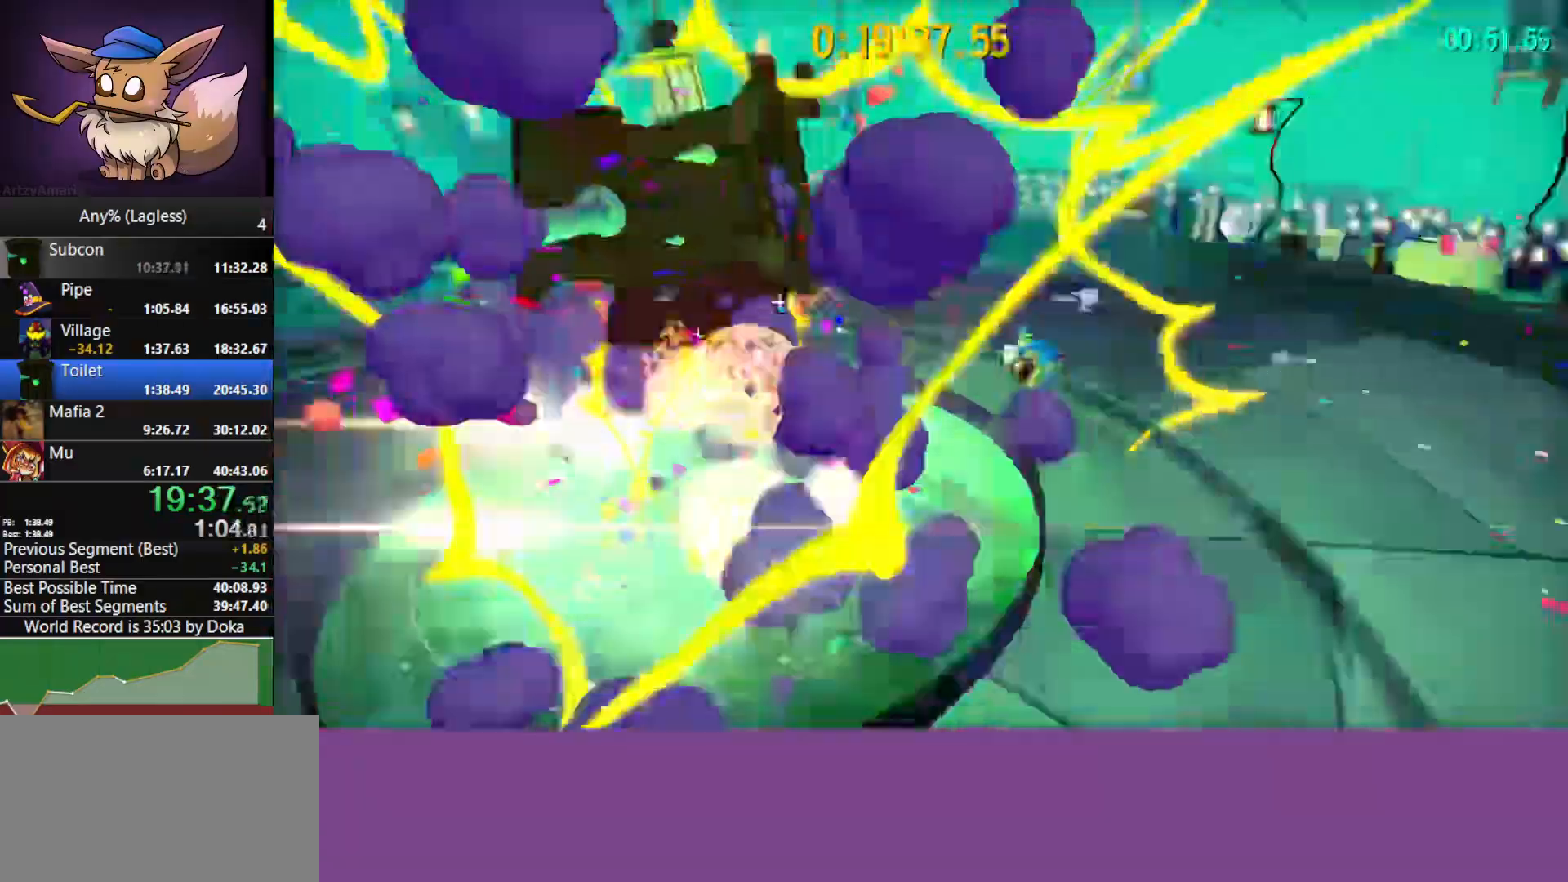
{"keys": [], "mouse": [], "mouse_move": "still", "events": [[83, "w", "up"]]}
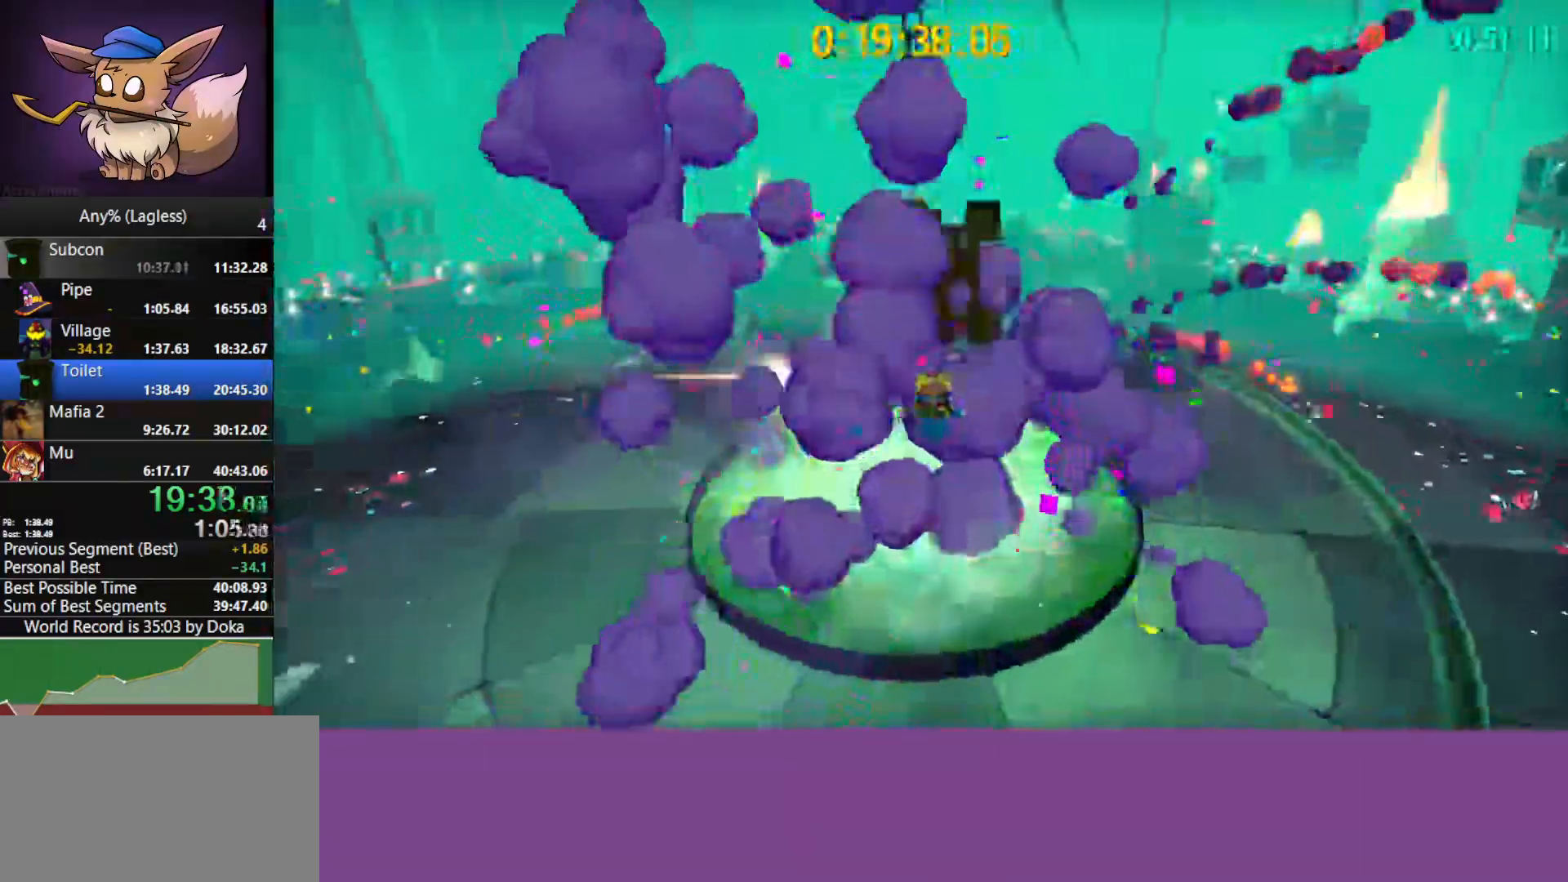
{"keys": ["a"], "mouse": [], "mouse_move": "still", "events": [[150, "w", "down"], [333, "space", "down"], [433, "space", "up"], [433, "w", "up"], [483, "a", "down"]]}
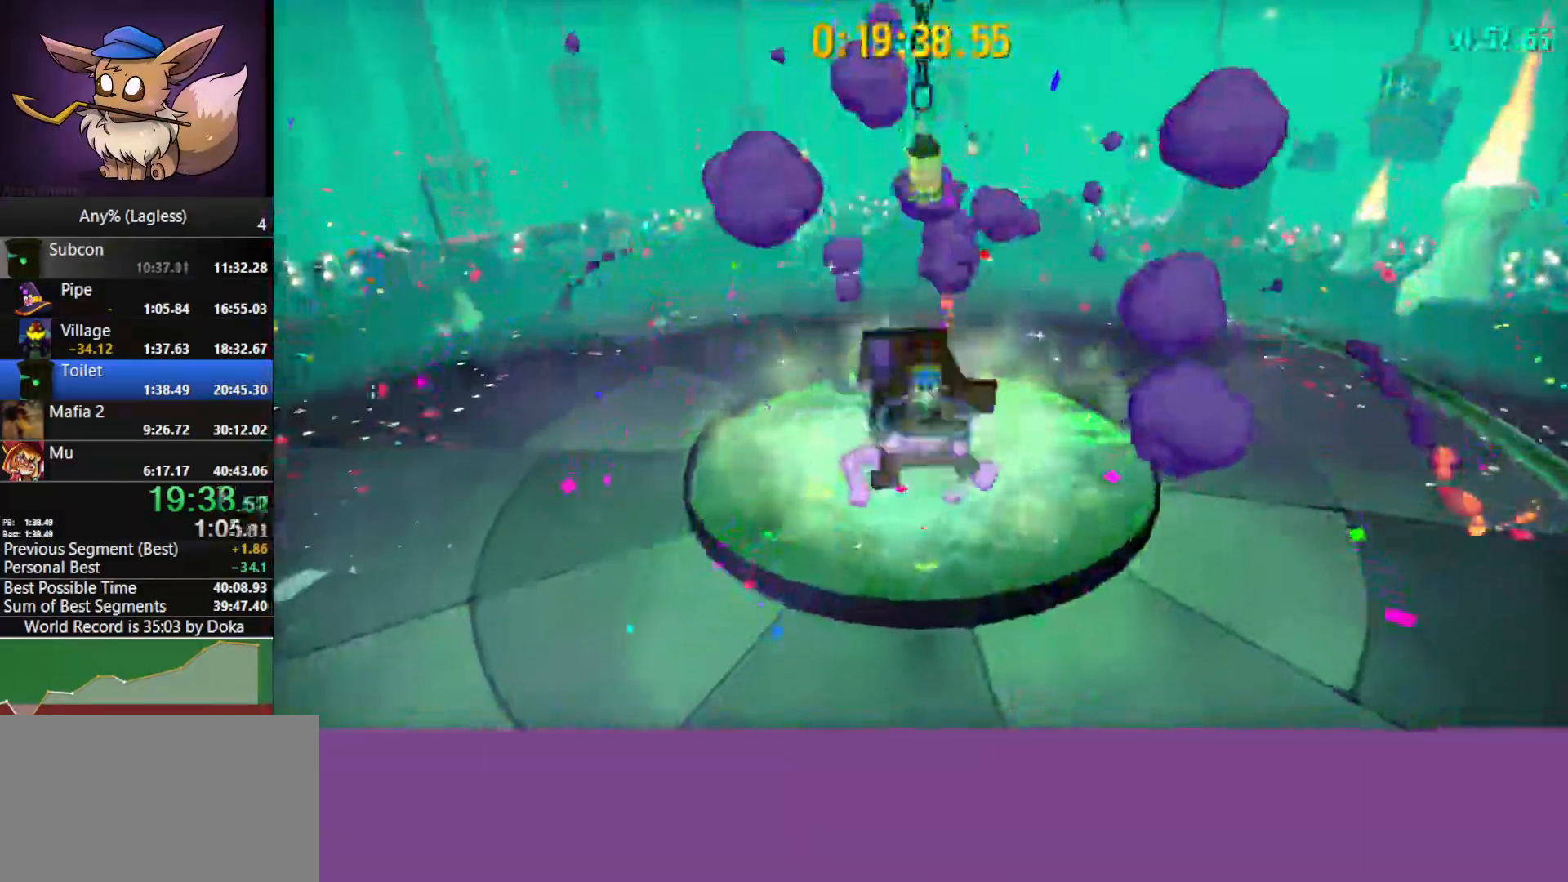
{"keys": [], "mouse": ["left"], "mouse_move": "still", "events": [[33, "s", "down"], [67, "a", "up"], [267, "s", "up"], [400, "mouse_left", "down"]]}
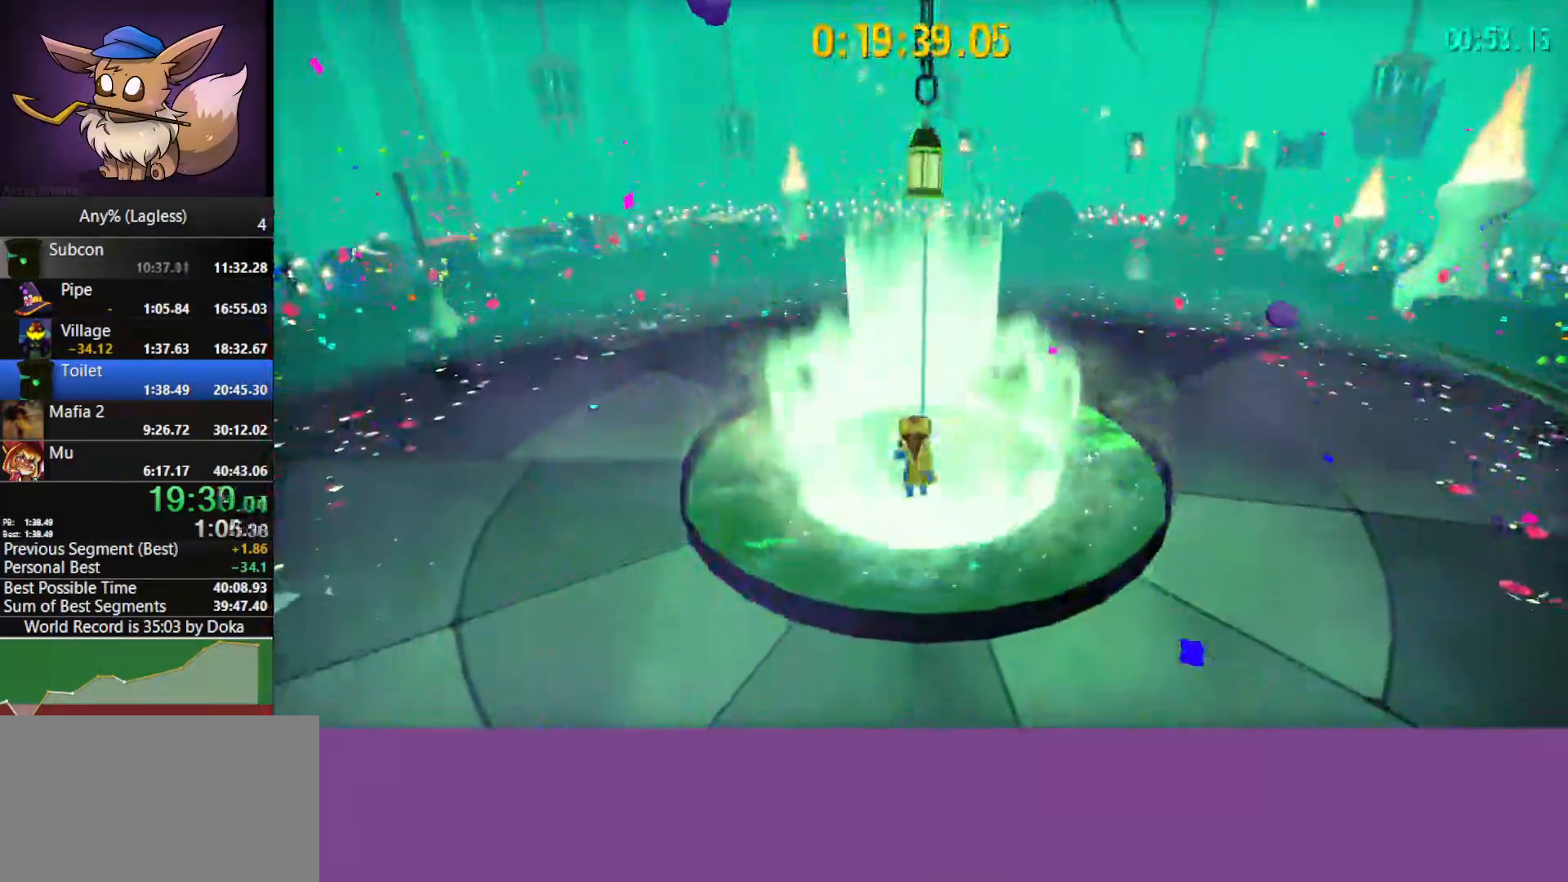
{"keys": ["w"], "mouse": ["left"], "mouse_move": "still", "events": [[183, "w", "down"]]}
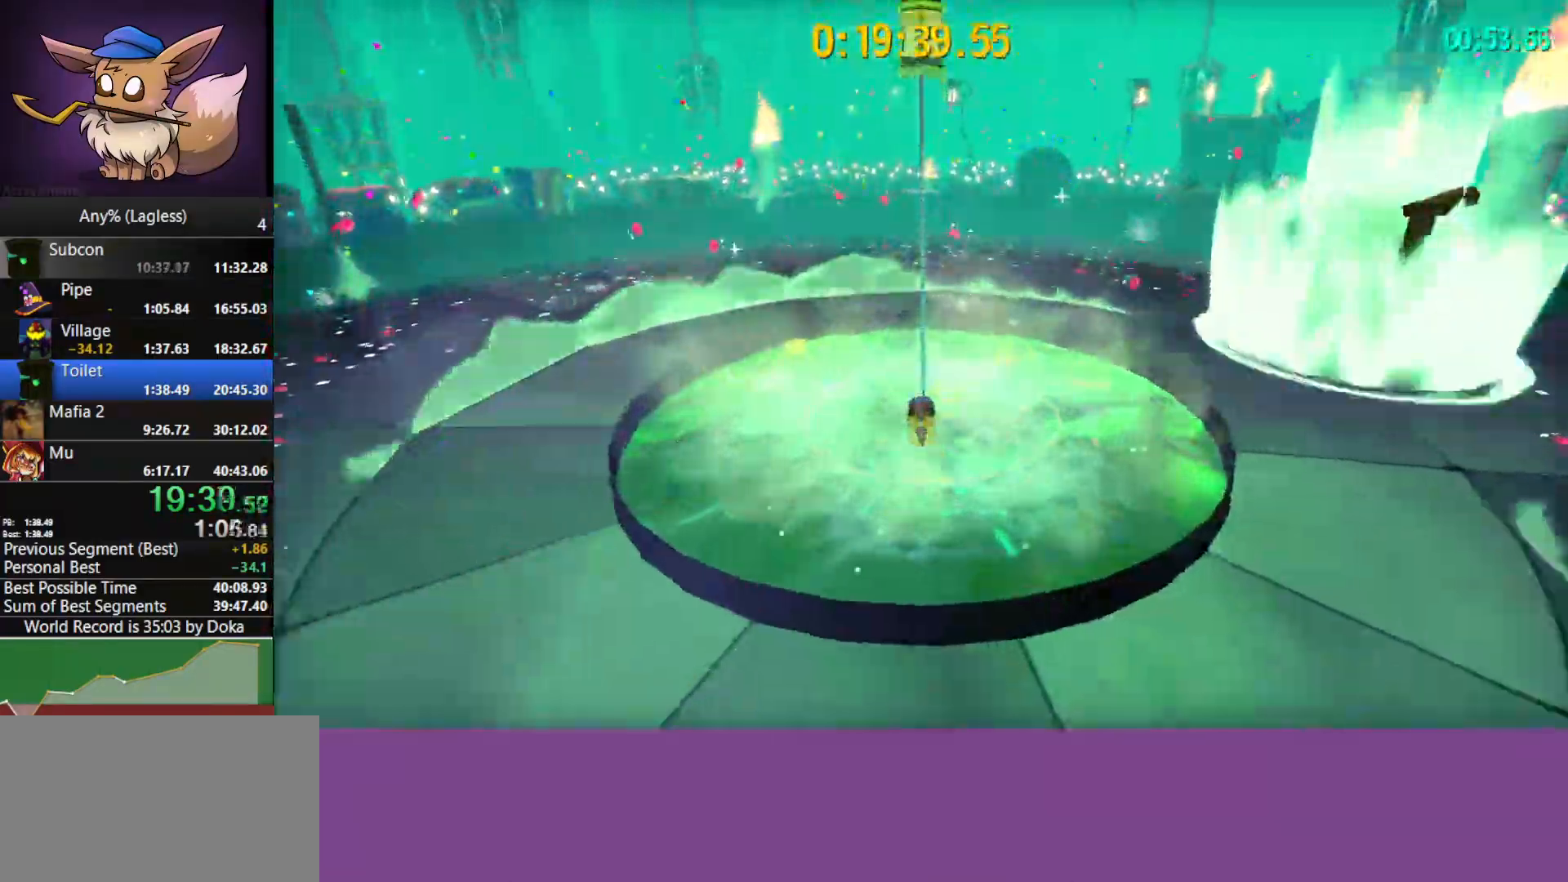
{"keys": ["d"], "mouse": [], "mouse_move": "still", "events": [[17, "d", "down"], [100, "w", "up"], [300, "mouse_left", "up"]]}
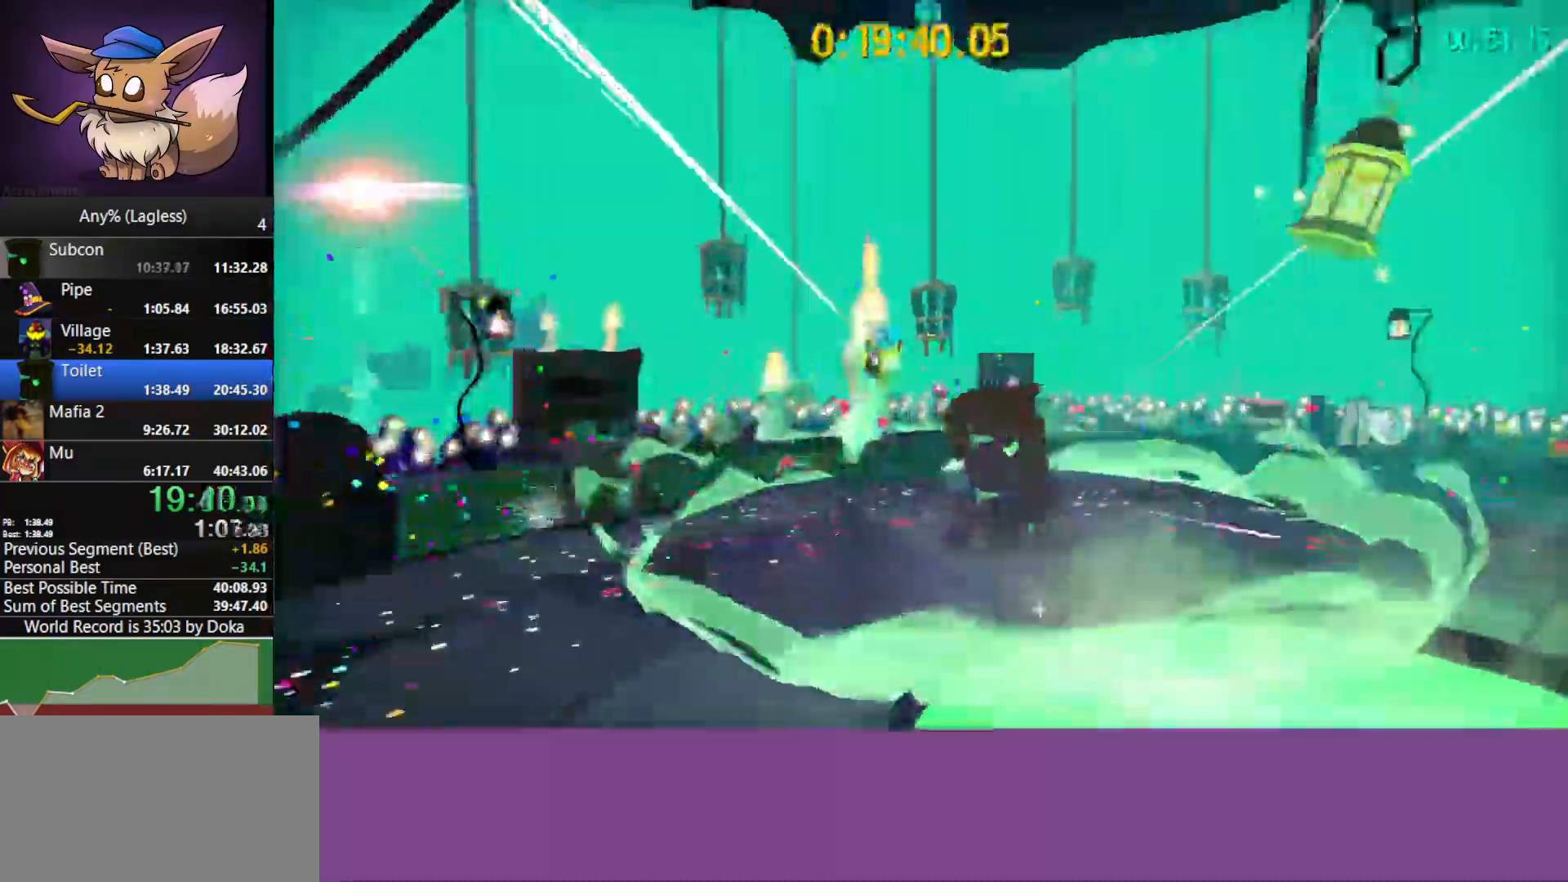
{"keys": ["w"], "mouse": [], "mouse_move": "still", "events": [[117, "w", "down"], [217, "d", "up"]]}
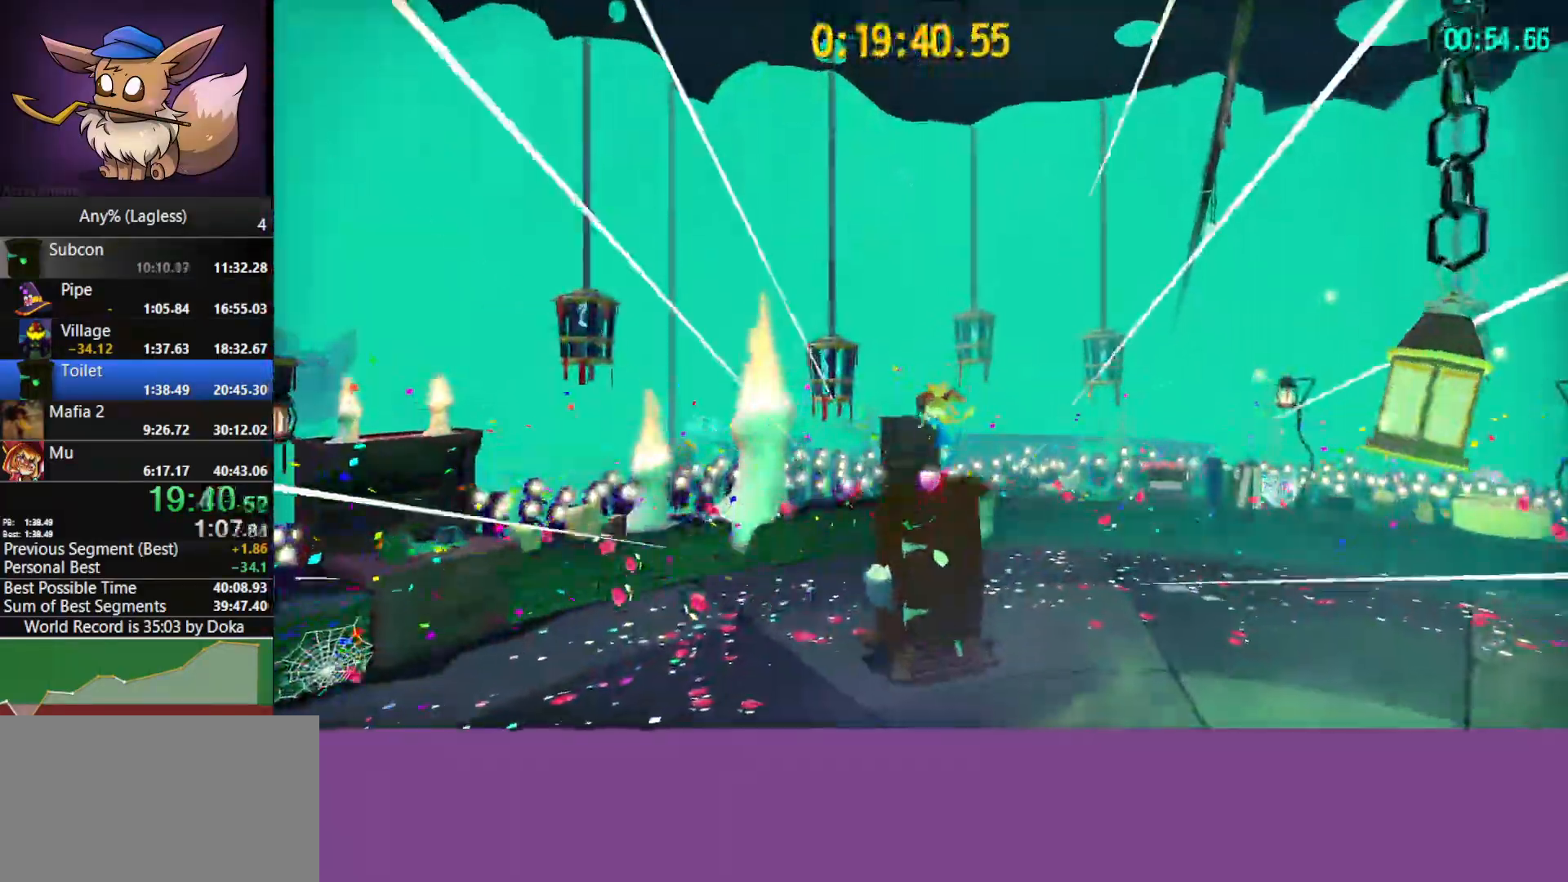
{"keys": ["shift", "w"], "mouse": [], "mouse_move": "still", "events": [[50, "space", "down"], [133, "shift", "down"], [183, "space", "up"], [283, "shift", "up"], [467, "shift", "down"]]}
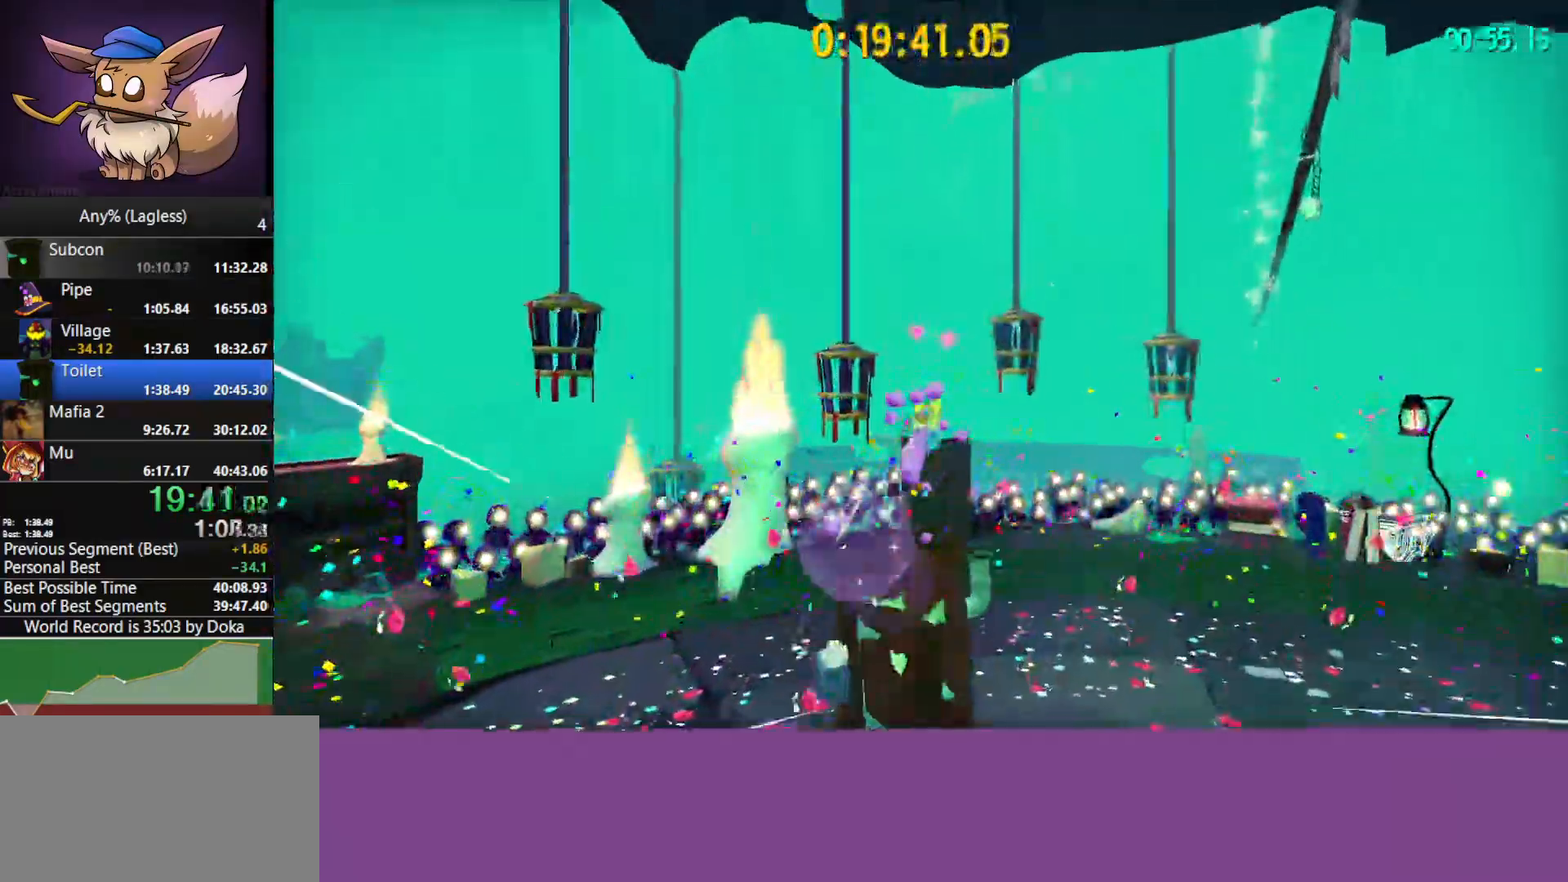
{"keys": [], "mouse": [], "mouse_move": "still", "events": [[17, "w", "up"], [100, "shift", "up"]]}
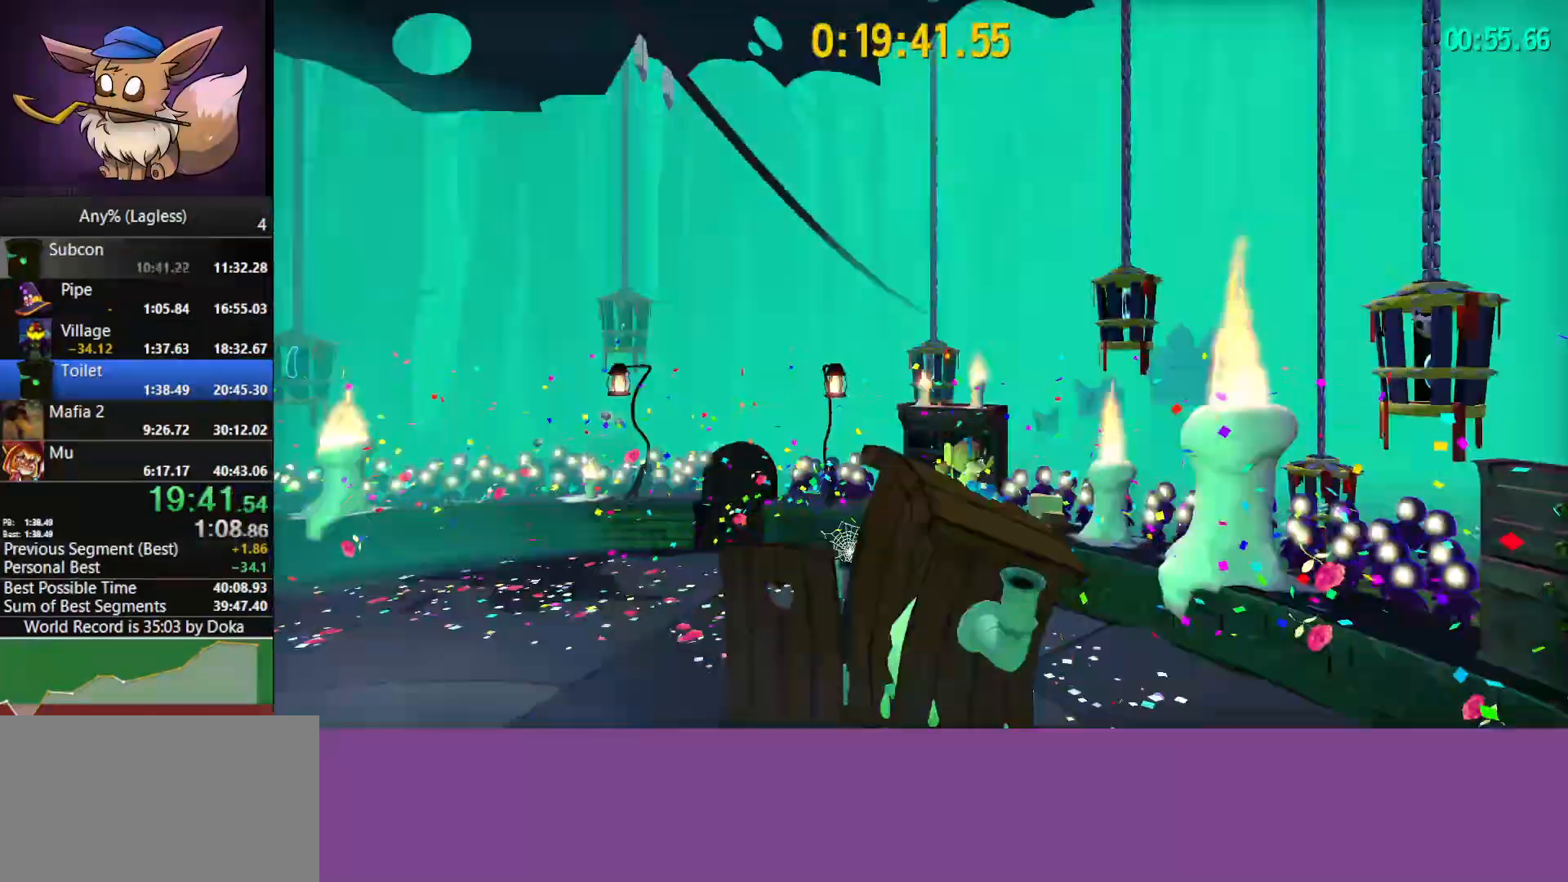
{"keys": ["w"], "mouse": [], "mouse_move": "still", "events": [[217, "w", "down"], [450, "space", "down"], [500, "space", "up"]]}
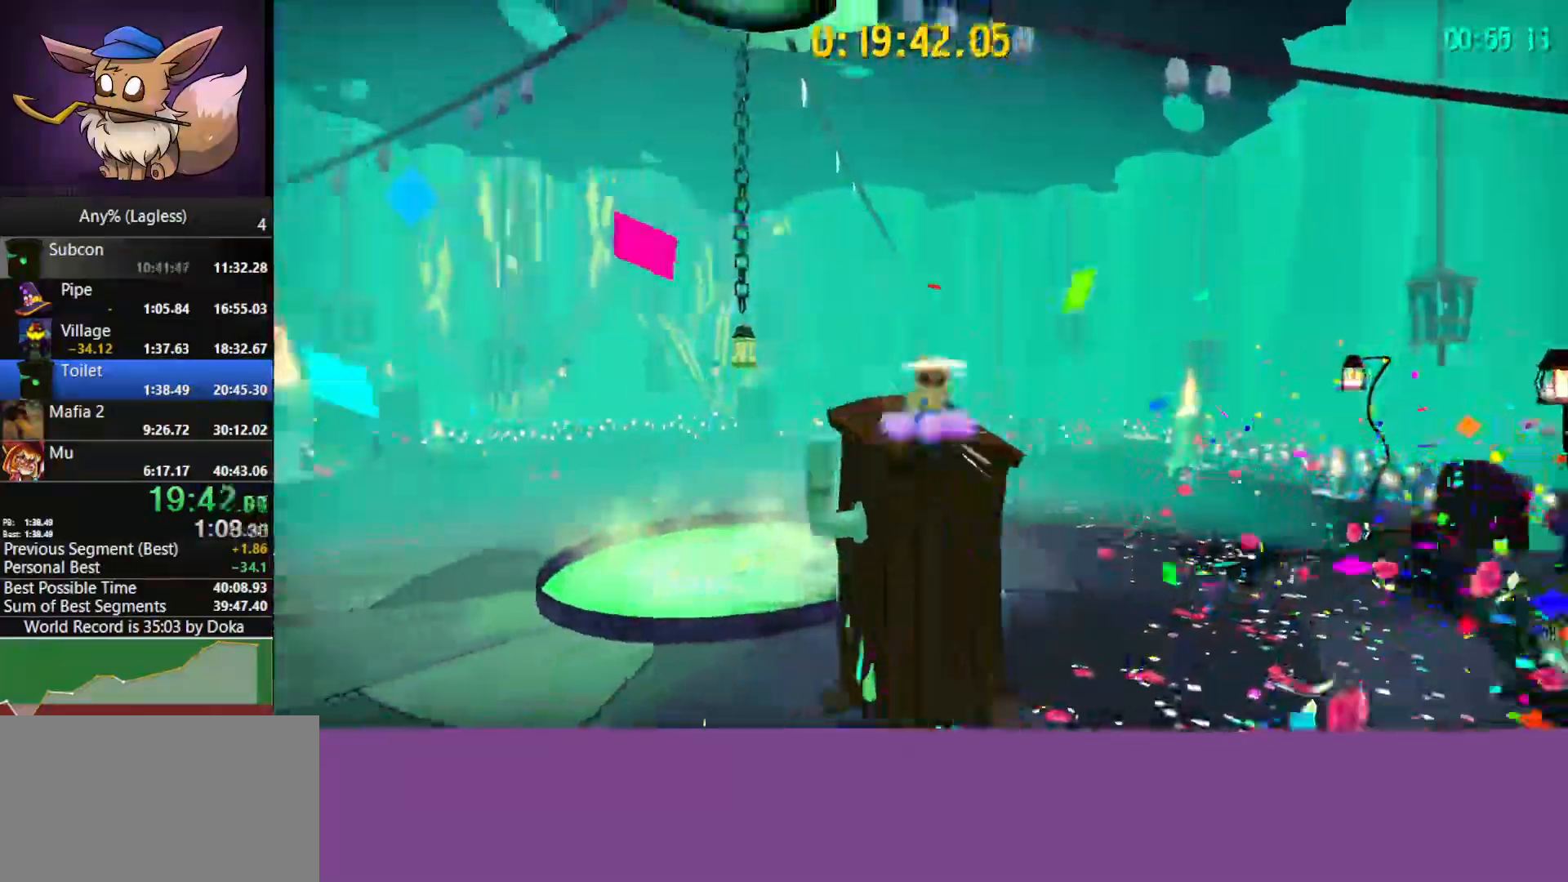
{"keys": [], "mouse": [], "mouse_move": "still", "events": [[133, "w", "up"], [367, "a", "down"], [367, "w", "down"], [417, "a", "up"], [467, "w", "up"]]}
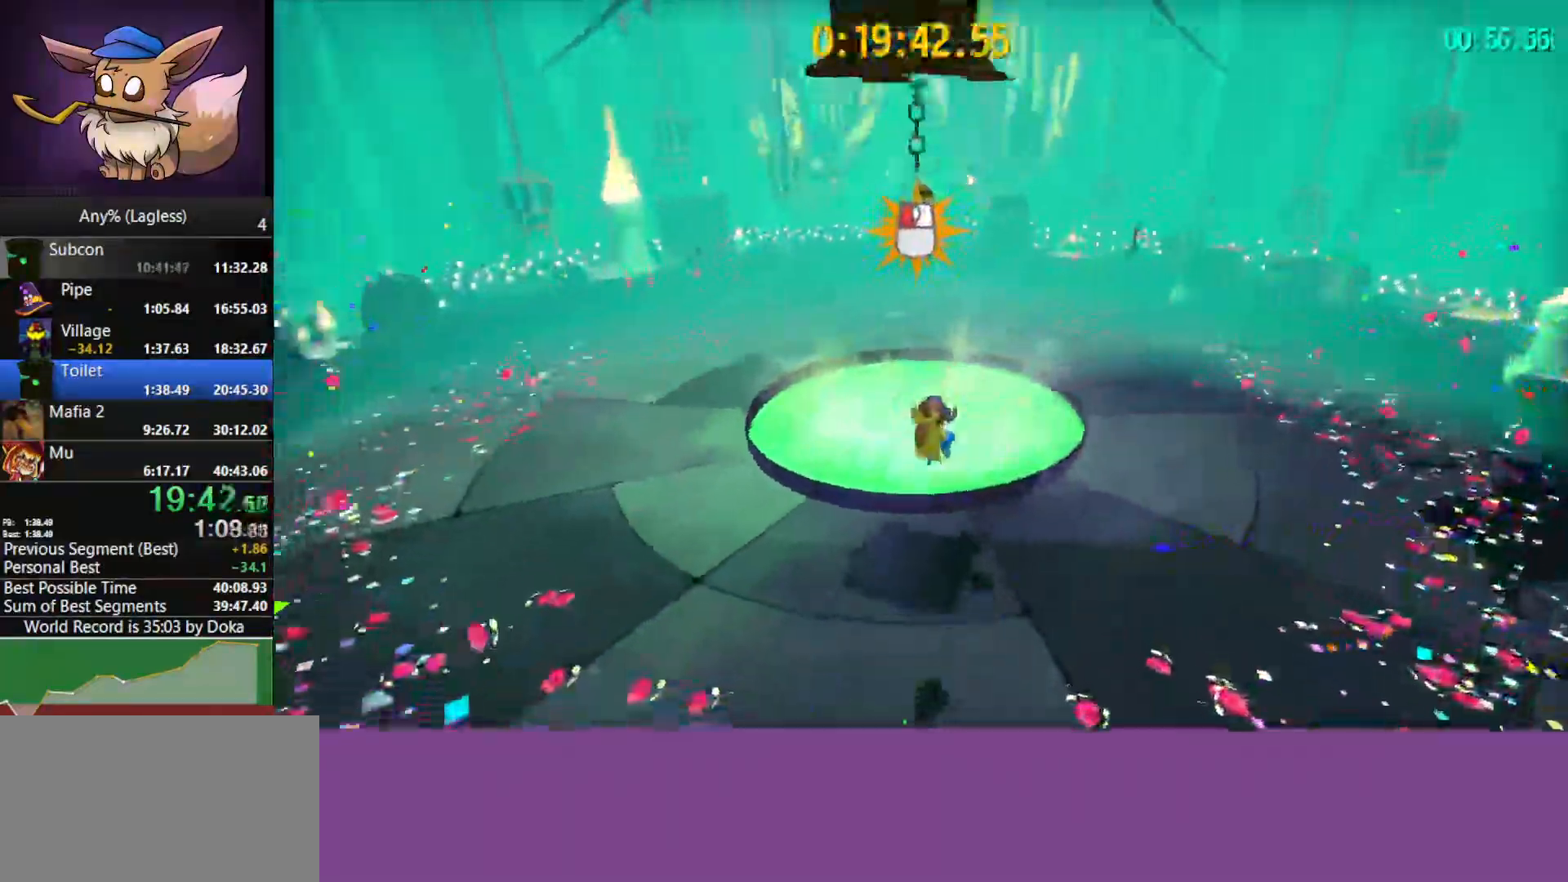
{"keys": [], "mouse": [], "mouse_move": "still", "events": [[200, "s", "down"], [383, "s", "up"]]}
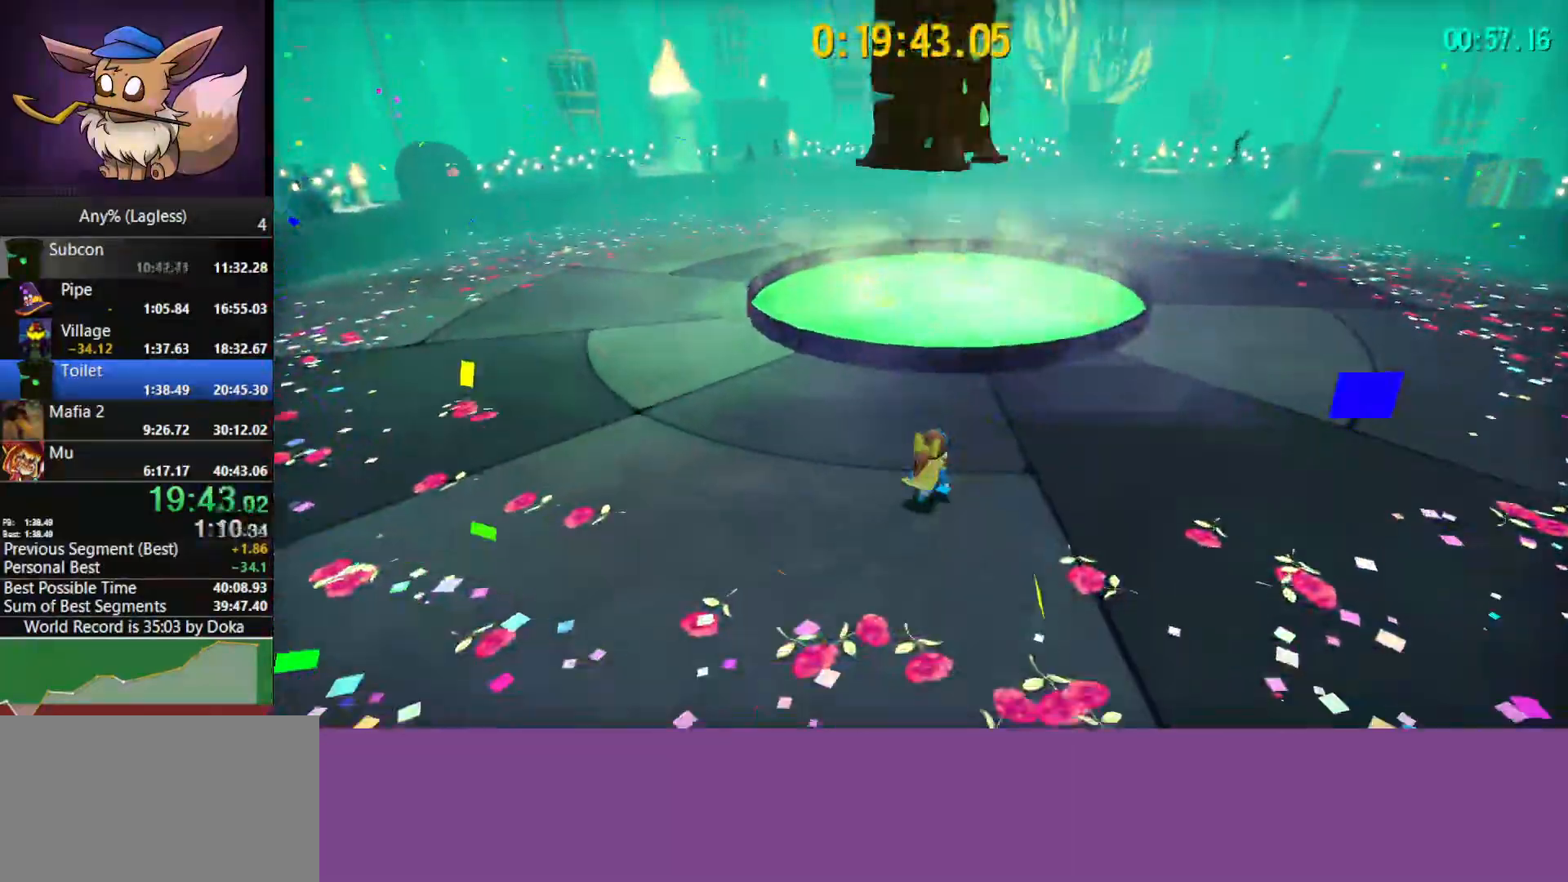
{"keys": ["d", "w"], "mouse": [], "mouse_move": "still", "events": [[400, "d", "down"], [400, "w", "down"]]}
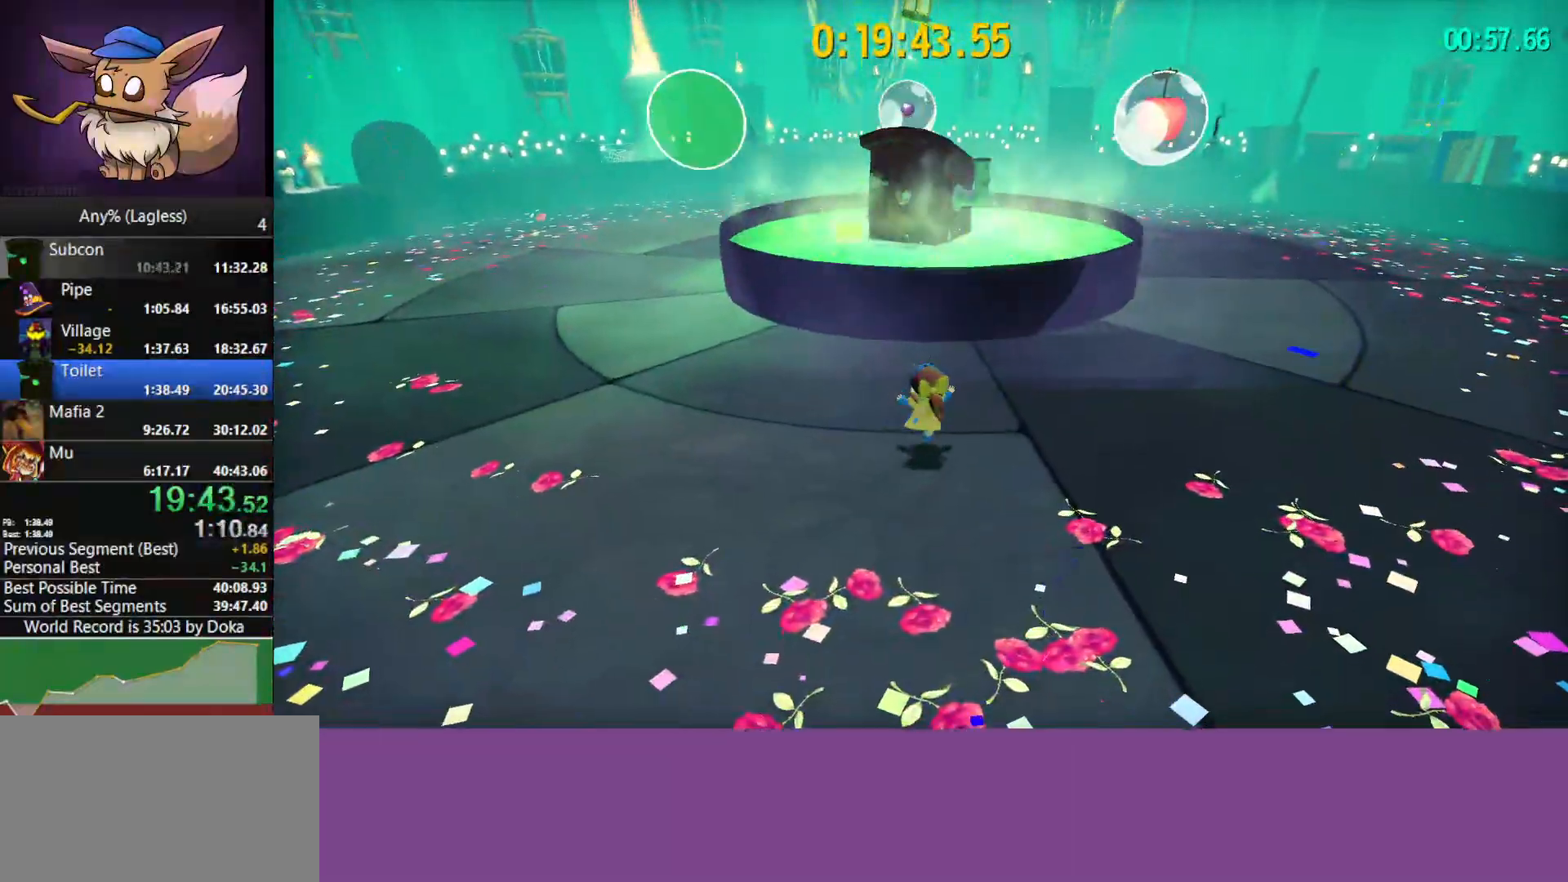
{"keys": ["d"], "mouse": [], "mouse_move": "still", "events": [[317, "w", "up"]]}
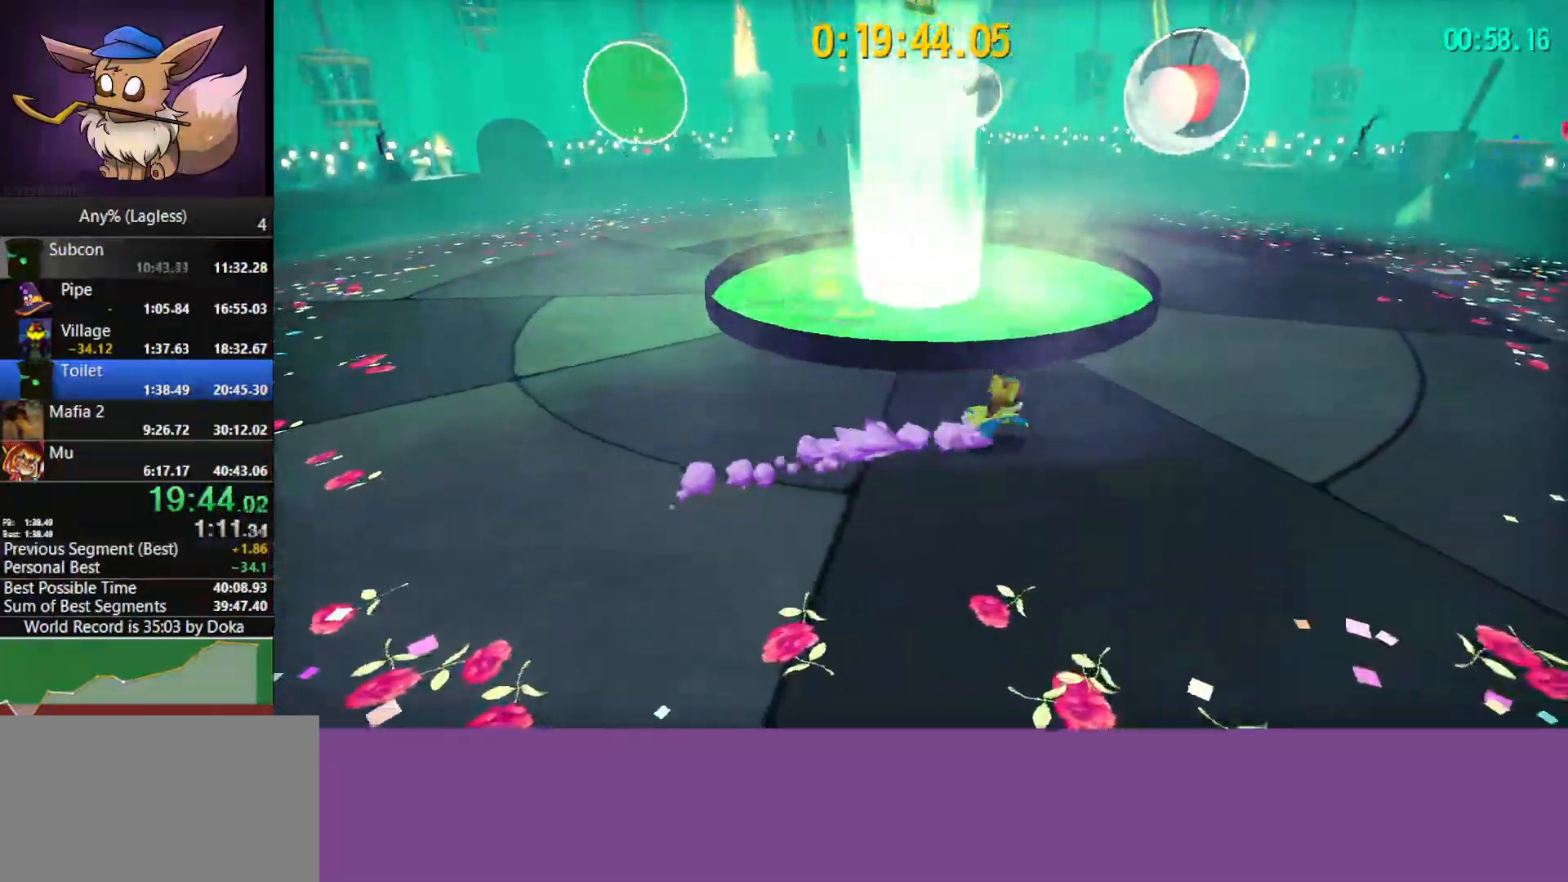
{"keys": ["d", "space", "w"], "mouse": [], "mouse_move": "still", "events": [[17, "w", "down"], [150, "w", "up"], [250, "w", "down"], [483, "space", "down"]]}
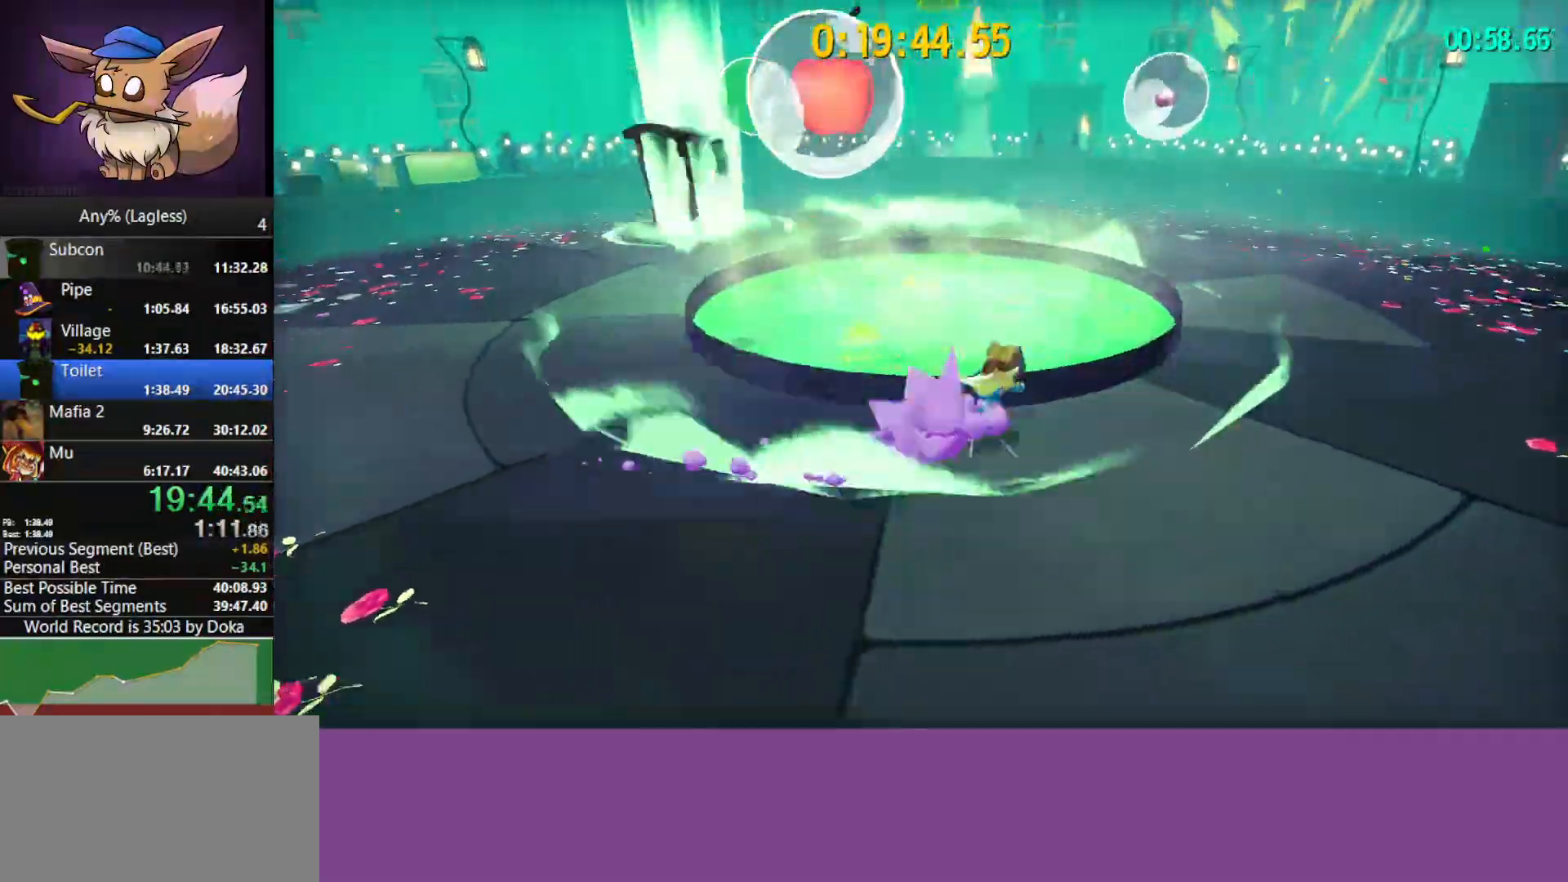
{"keys": ["a"], "mouse": ["left"], "mouse_move": "still", "events": [[117, "mouse_left", "down"], [267, "d", "up"], [267, "space", "up"], [317, "a", "down"], [400, "w", "up"]]}